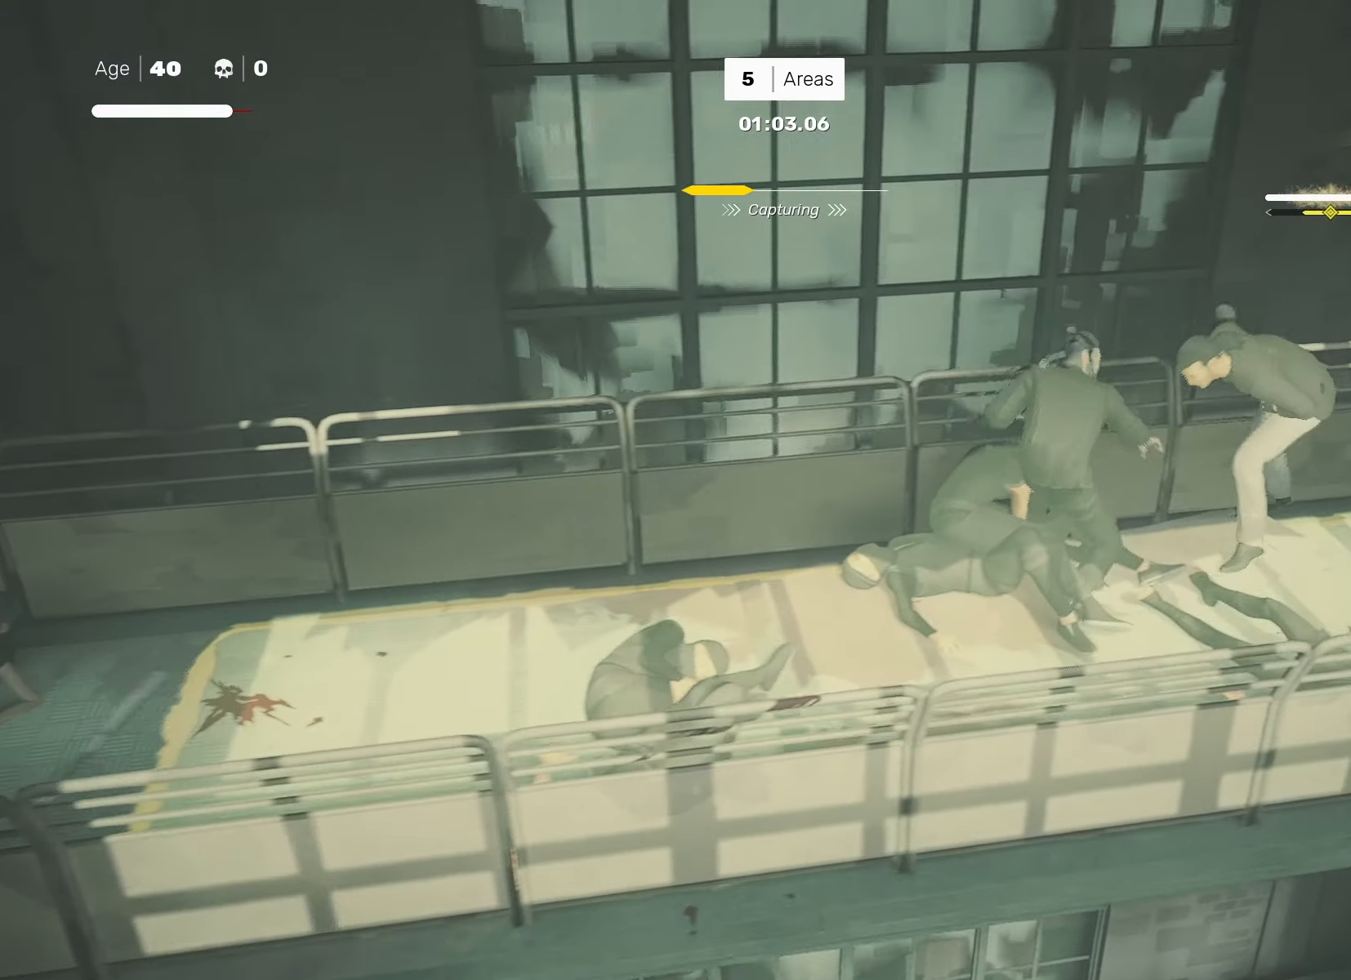
Gameplay with a controller (PlayStation layout); each line is a JSON object with the inputs held at the frame after it. "events" lists button and stick changes between this image and that frame as [ms after this image, input, new state], when the widget could be followed in between. Not read: R3.
{"buttons": ["SQUARE"], "left_stick": "right", "right_stick": "center", "events": [[50, "left_stick", "right"], [100, "SQUARE", "down"], [167, "SQUARE", "up"], [333, "left_stick", "center"], [417, "left_stick", "right"], [483, "SQUARE", "down"]]}
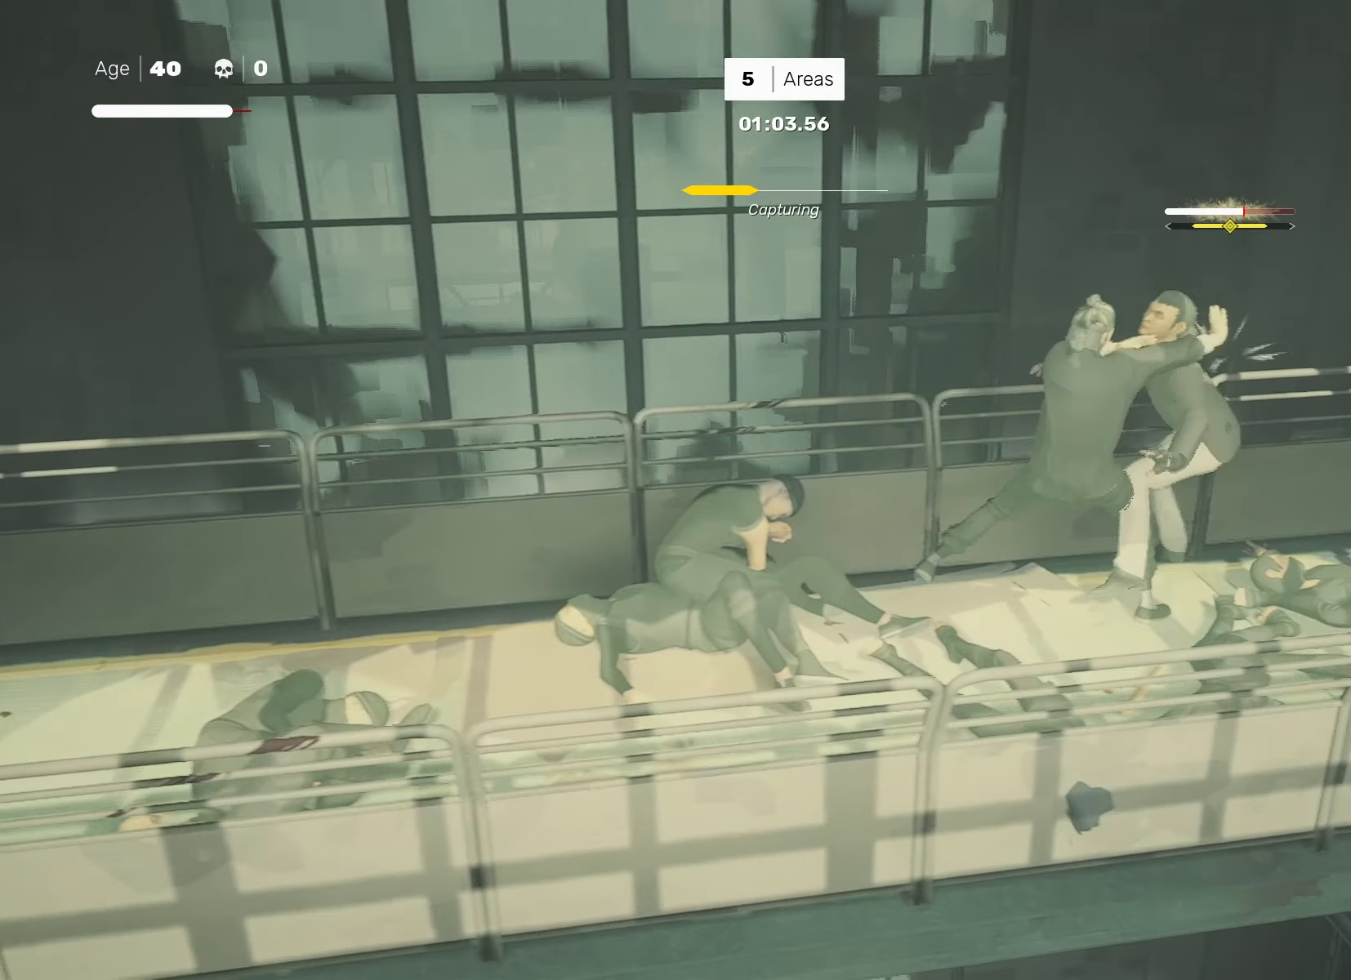
{"buttons": ["SQUARE"], "left_stick": "right", "right_stick": "center", "events": [[17, "left_stick", "center"], [50, "SQUARE", "up"], [283, "left_stick", "right"], [300, "SQUARE", "down"]]}
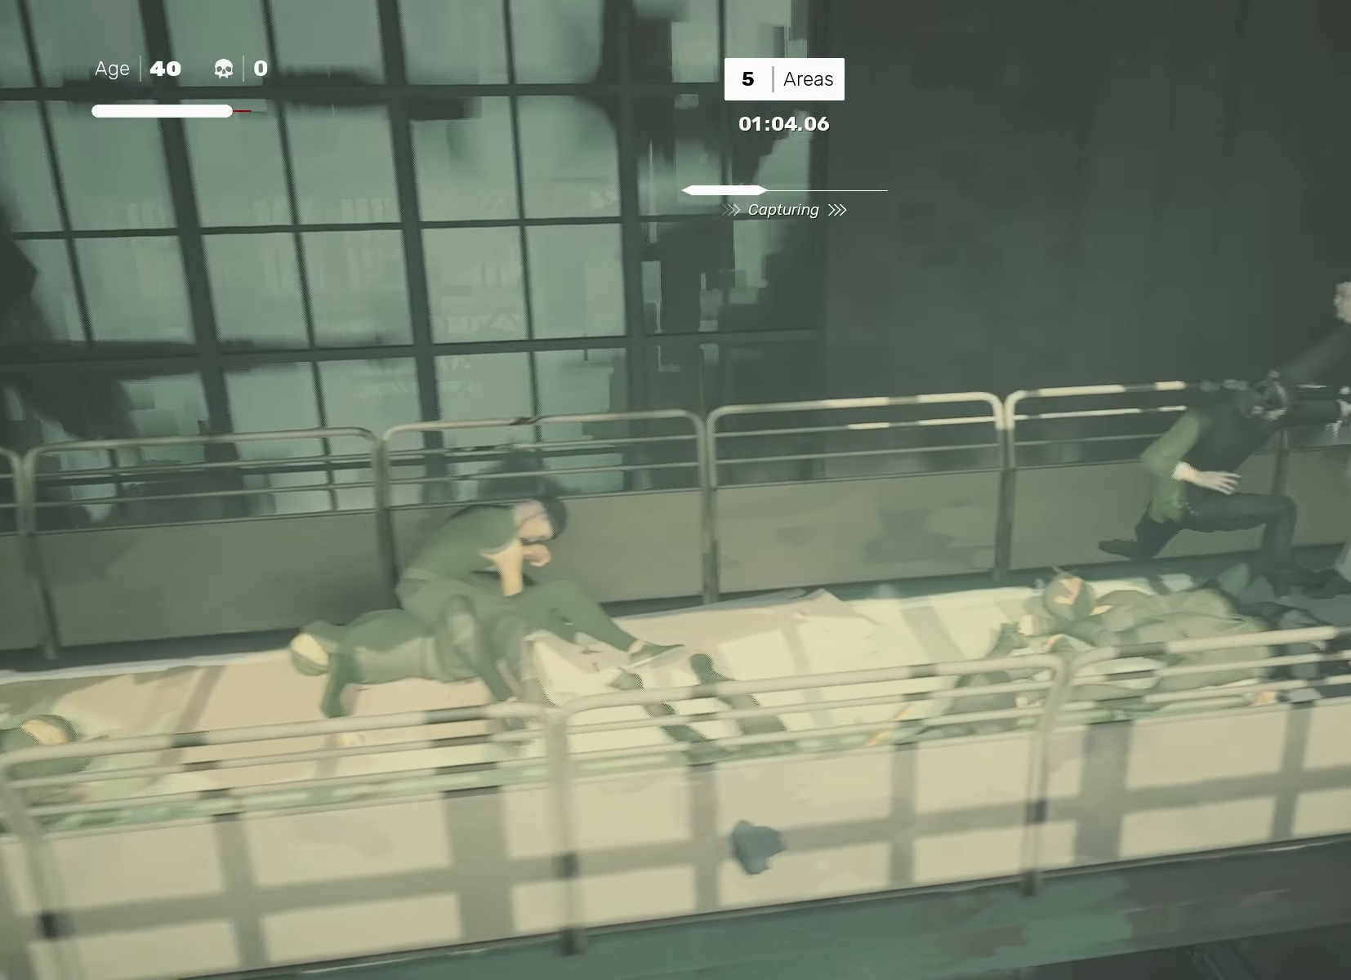
{"buttons": [], "left_stick": "center", "right_stick": "center", "events": [[417, "left_stick", "center"], [467, "SQUARE", "up"]]}
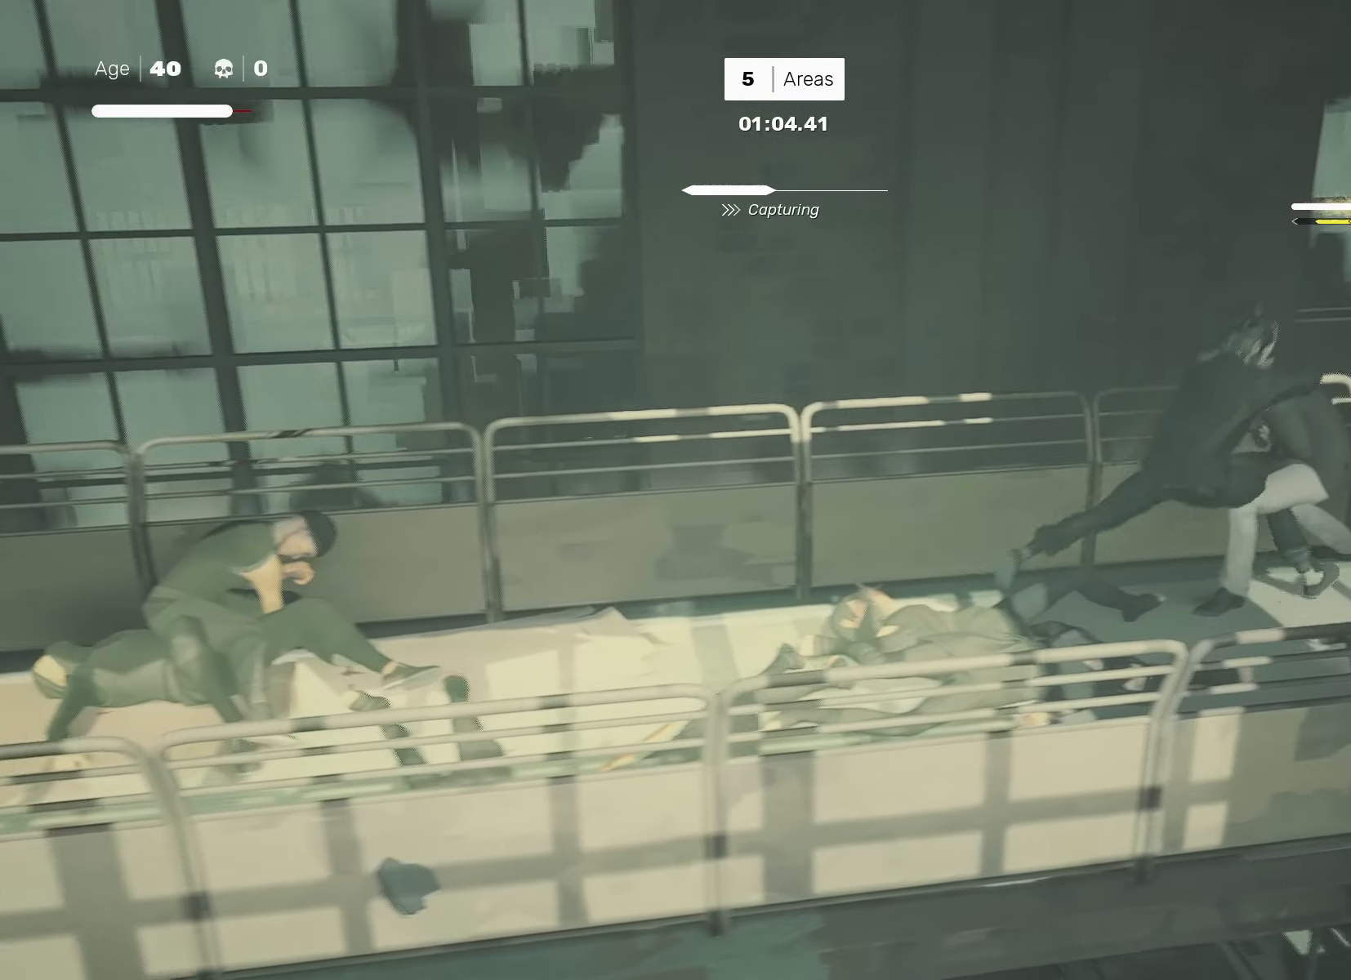
{"buttons": [], "left_stick": "center", "right_stick": "center", "events": [[100, "TRIANGLE", "down"], [217, "TRIANGLE", "up"]]}
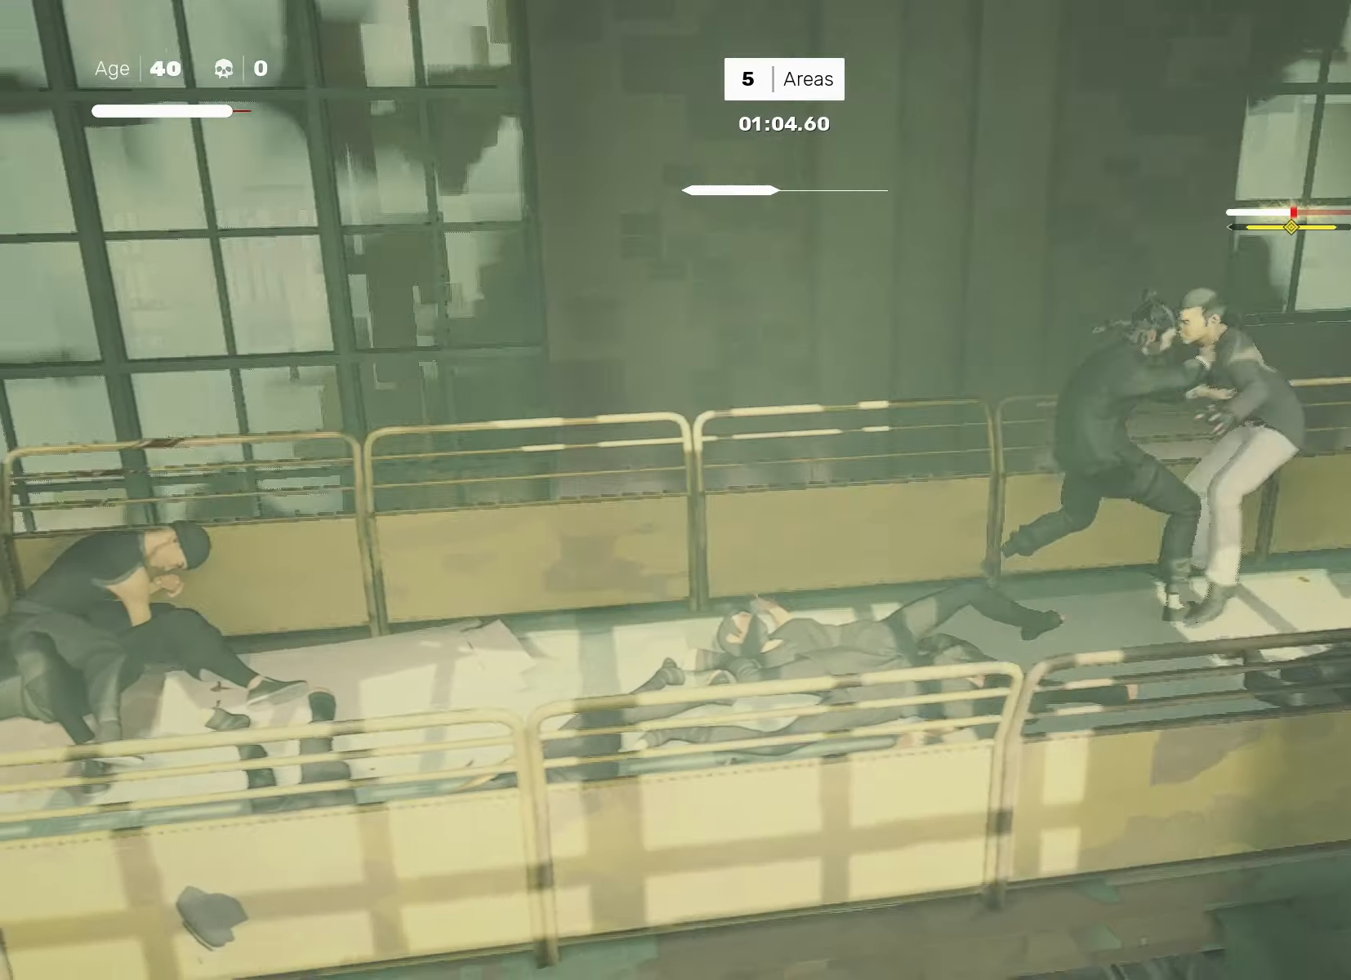
{"buttons": [], "left_stick": "center", "right_stick": "center", "events": [[233, "SQUARE", "down"], [317, "SQUARE", "up"], [367, "left_stick", "right"], [450, "left_stick", "center"]]}
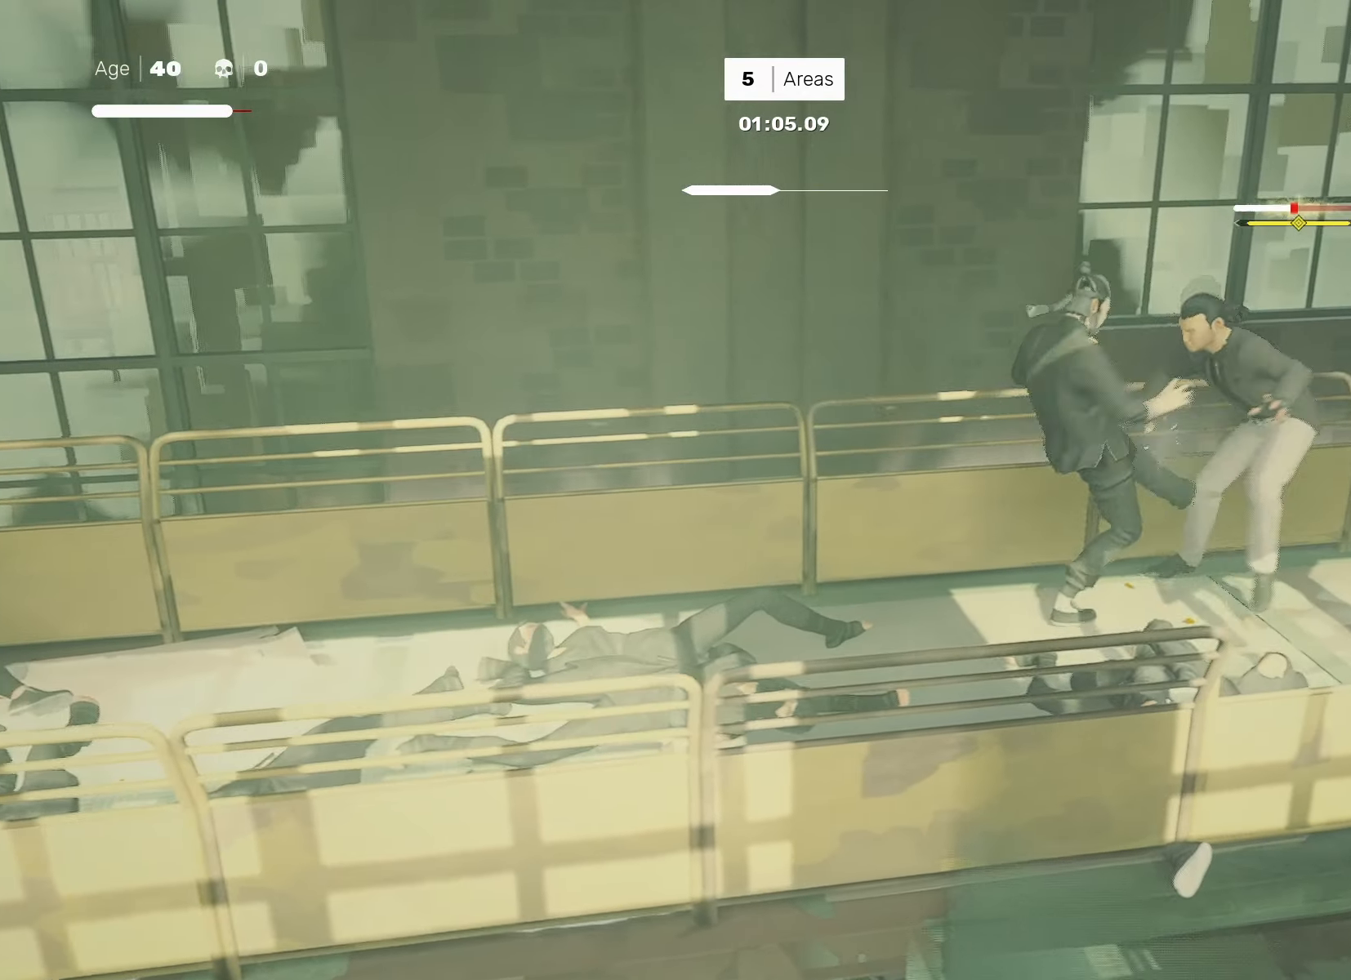
{"buttons": [], "left_stick": "center", "right_stick": "center", "events": [[33, "left_stick", "right"], [67, "SQUARE", "down"], [133, "SQUARE", "up"], [133, "left_stick", "center"]]}
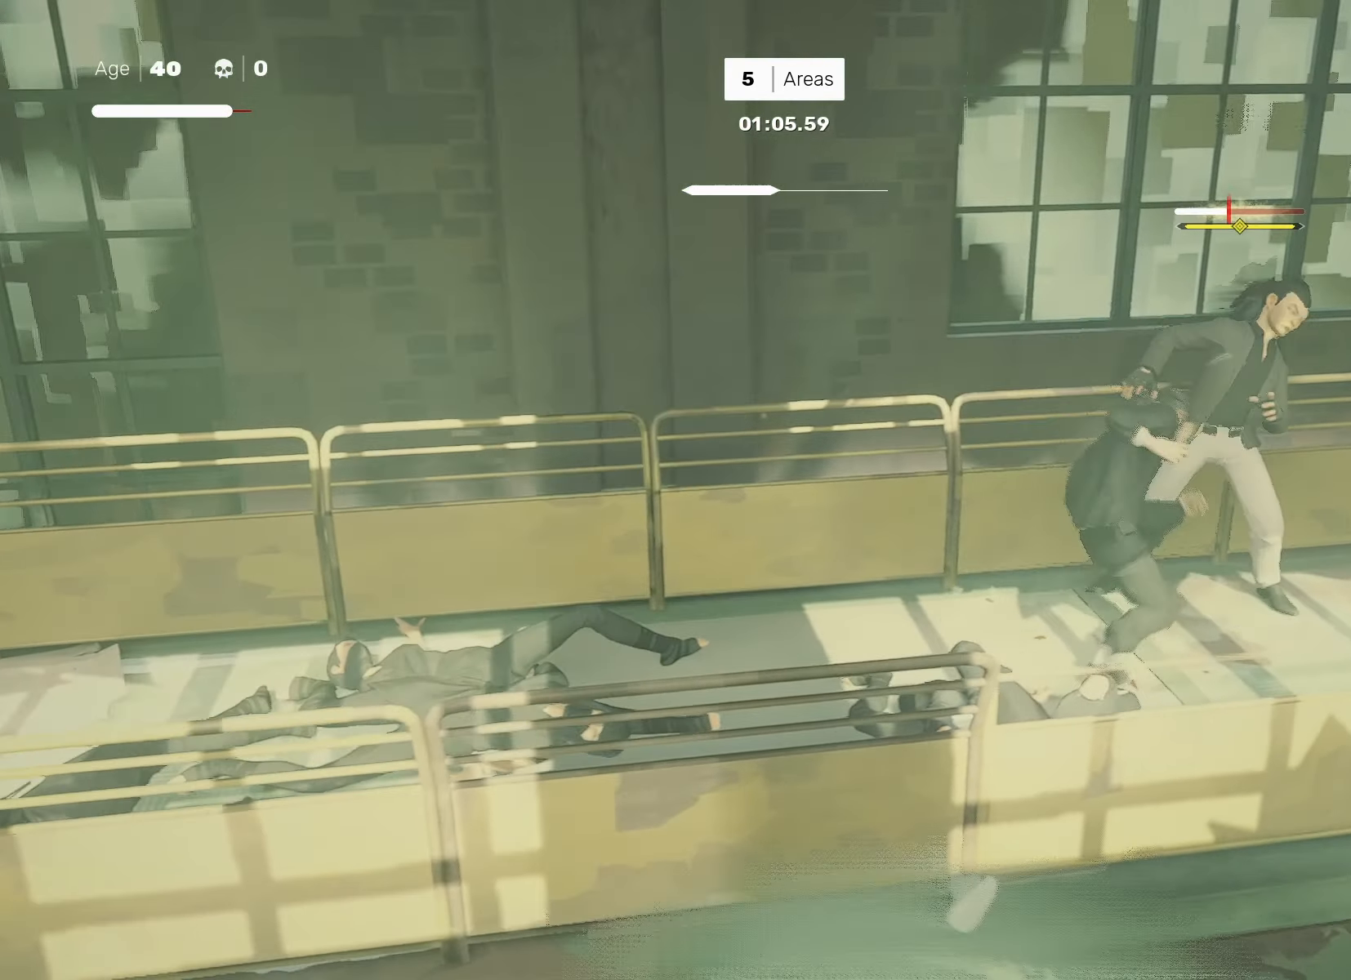
{"buttons": [], "left_stick": "center", "right_stick": "center", "events": [[50, "SQUARE", "down"], [133, "SQUARE", "up"], [267, "TRIANGLE", "down"], [500, "TRIANGLE", "up"]]}
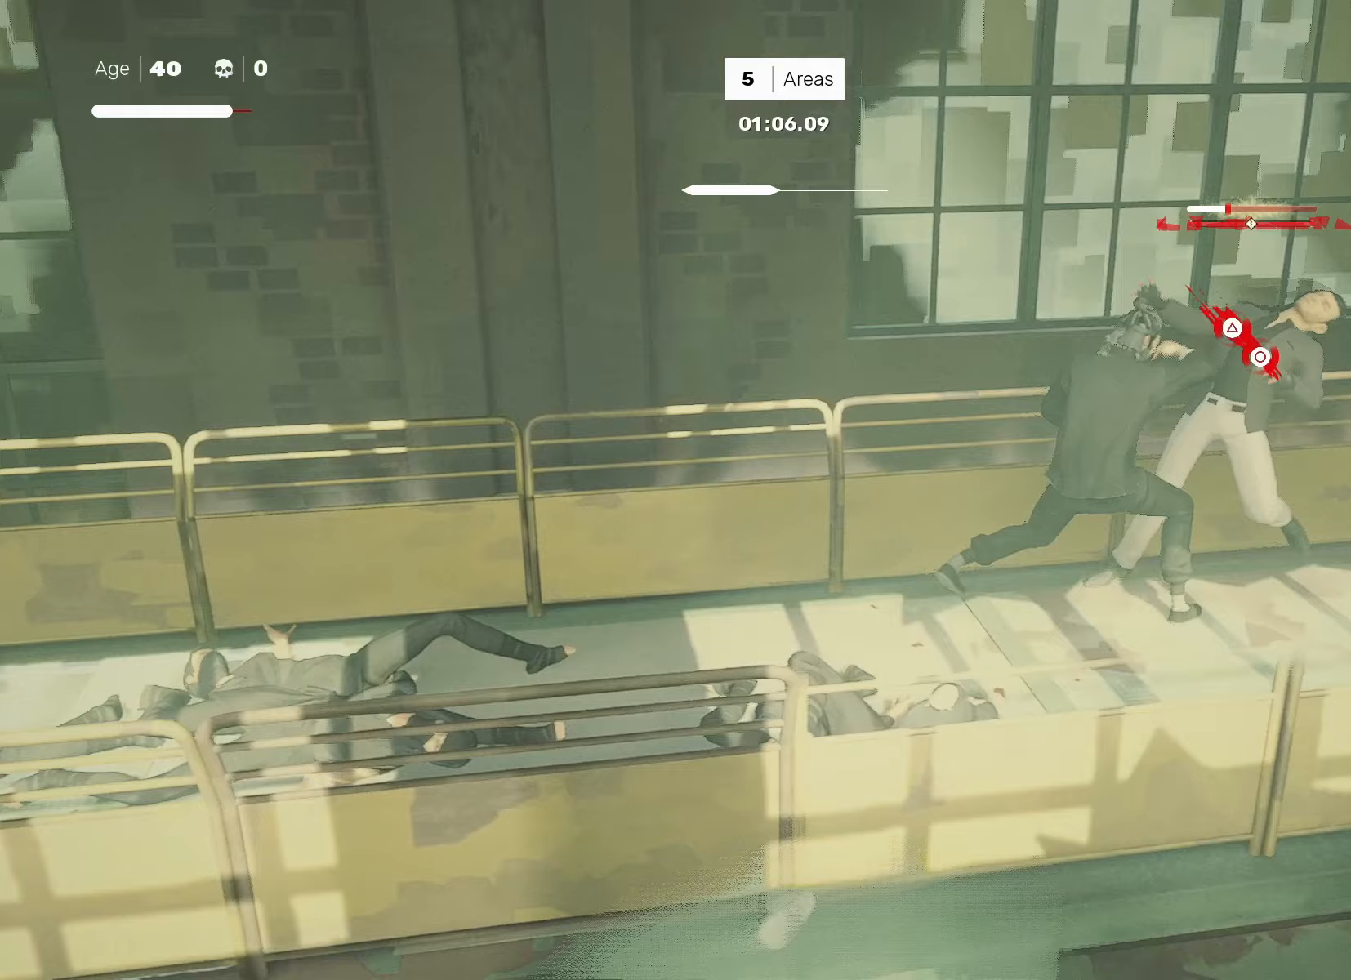
{"buttons": [], "left_stick": "center", "right_stick": "down-left", "events": [[100, "CIRCLE", "down"], [100, "TRIANGLE", "down"], [200, "CIRCLE", "up"], [217, "TRIANGLE", "up"], [267, "right_stick", "down-left"]]}
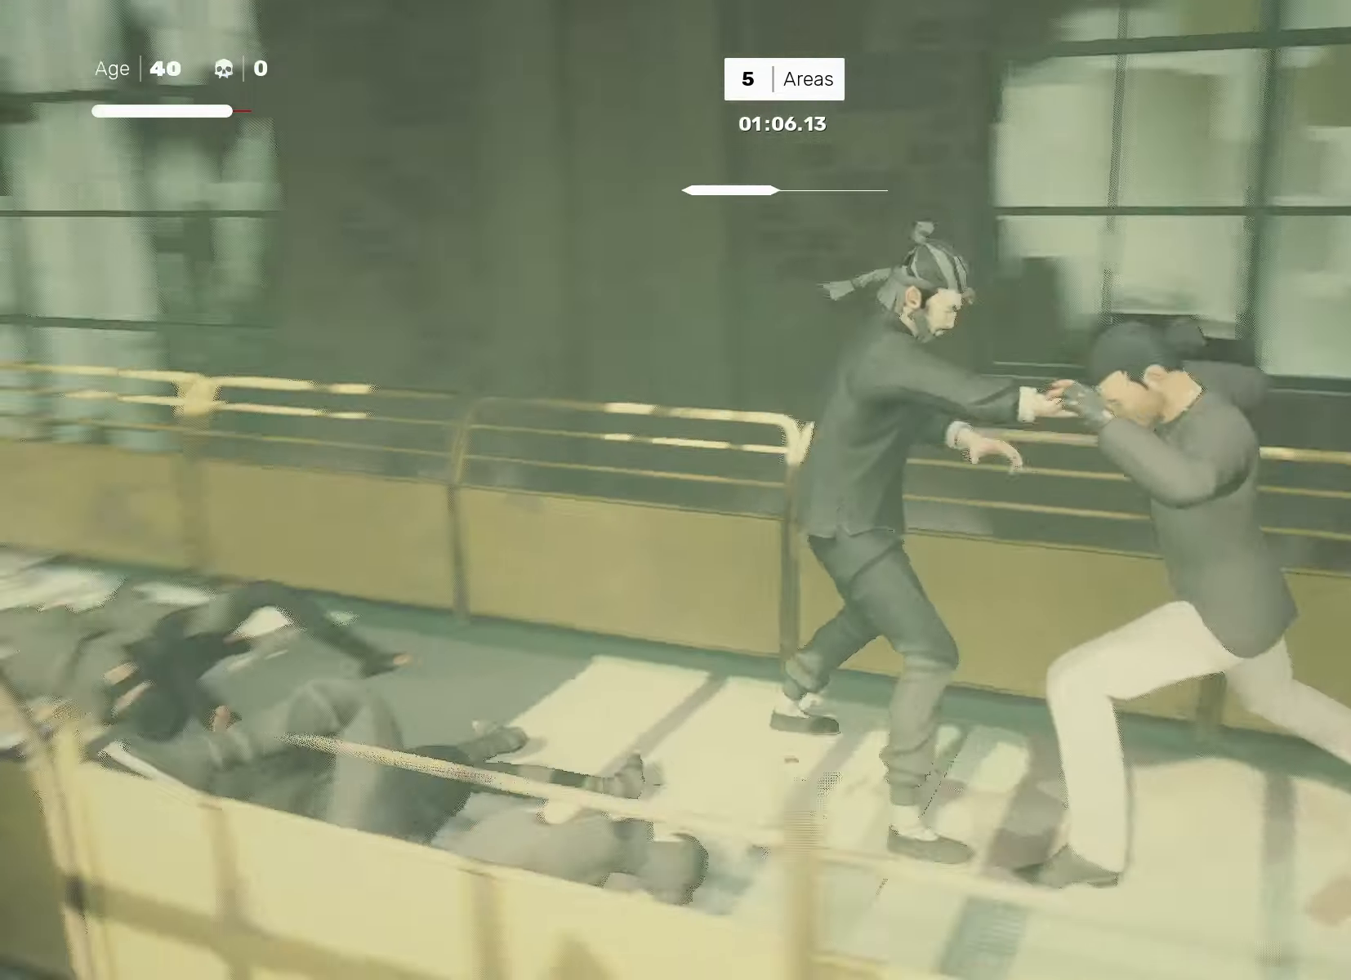
{"buttons": [], "left_stick": "center", "right_stick": "down-left", "events": [[67, "right_stick", "center"], [483, "right_stick", "down-left"]]}
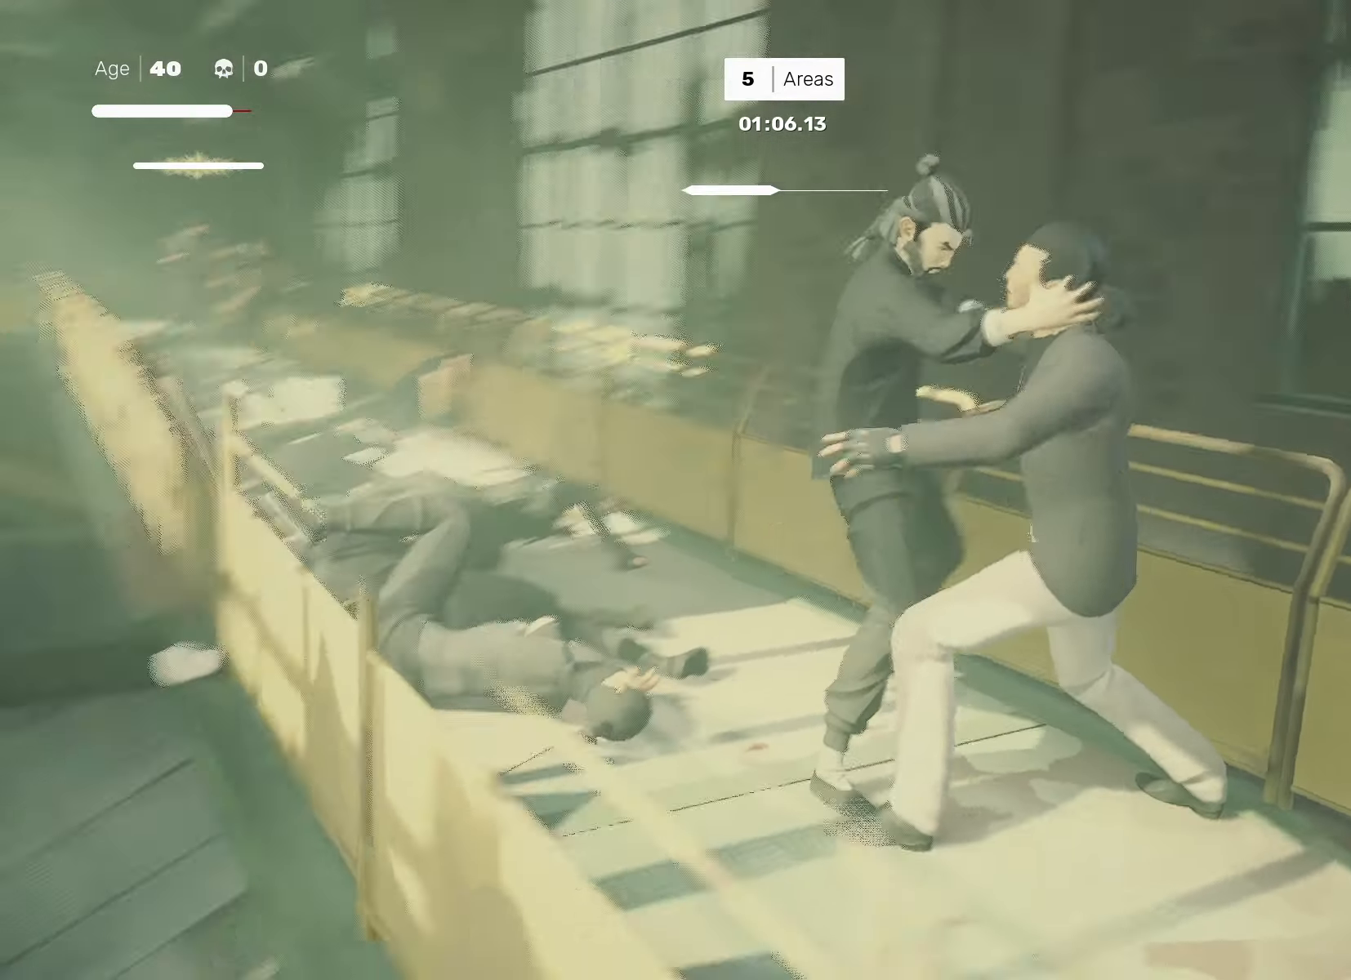
{"buttons": [], "left_stick": "center", "right_stick": "center", "events": [[100, "right_stick", "center"]]}
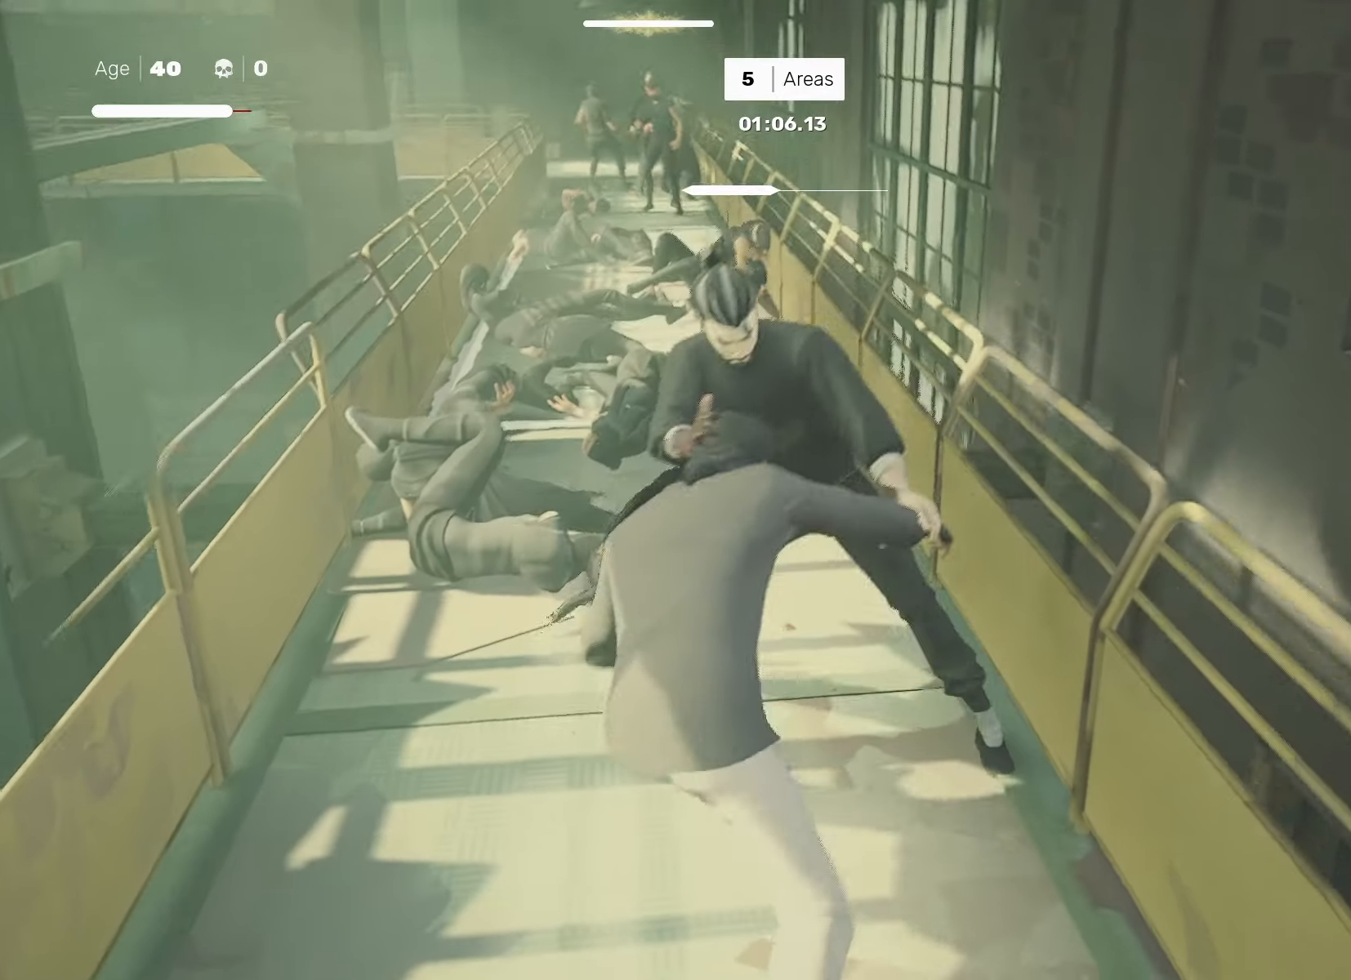
{"buttons": [], "left_stick": "center", "right_stick": "center", "events": []}
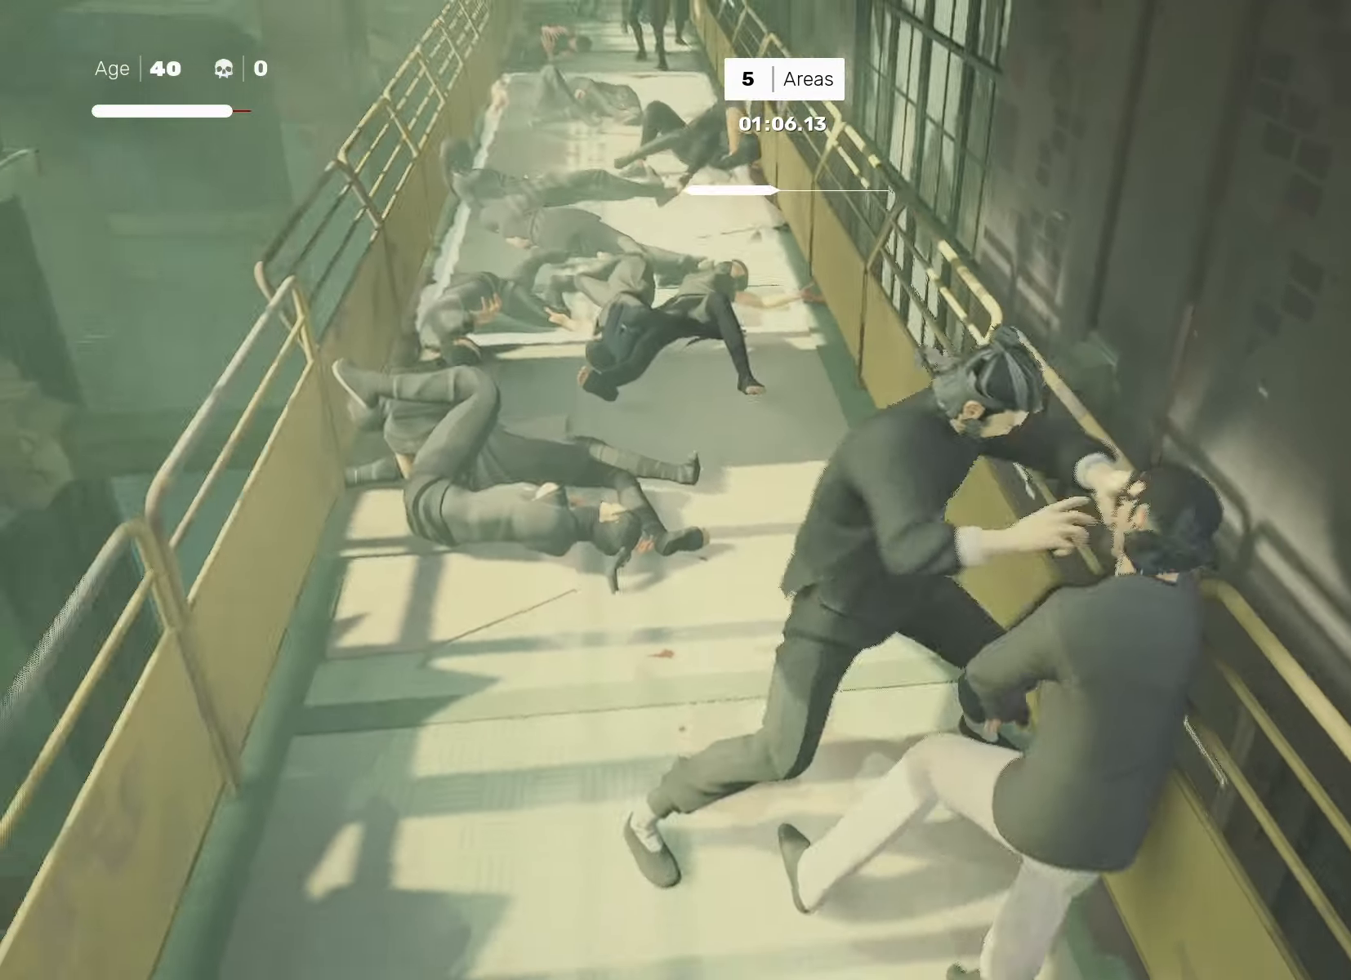
{"buttons": [], "left_stick": "up", "right_stick": "center", "events": [[500, "left_stick", "up"]]}
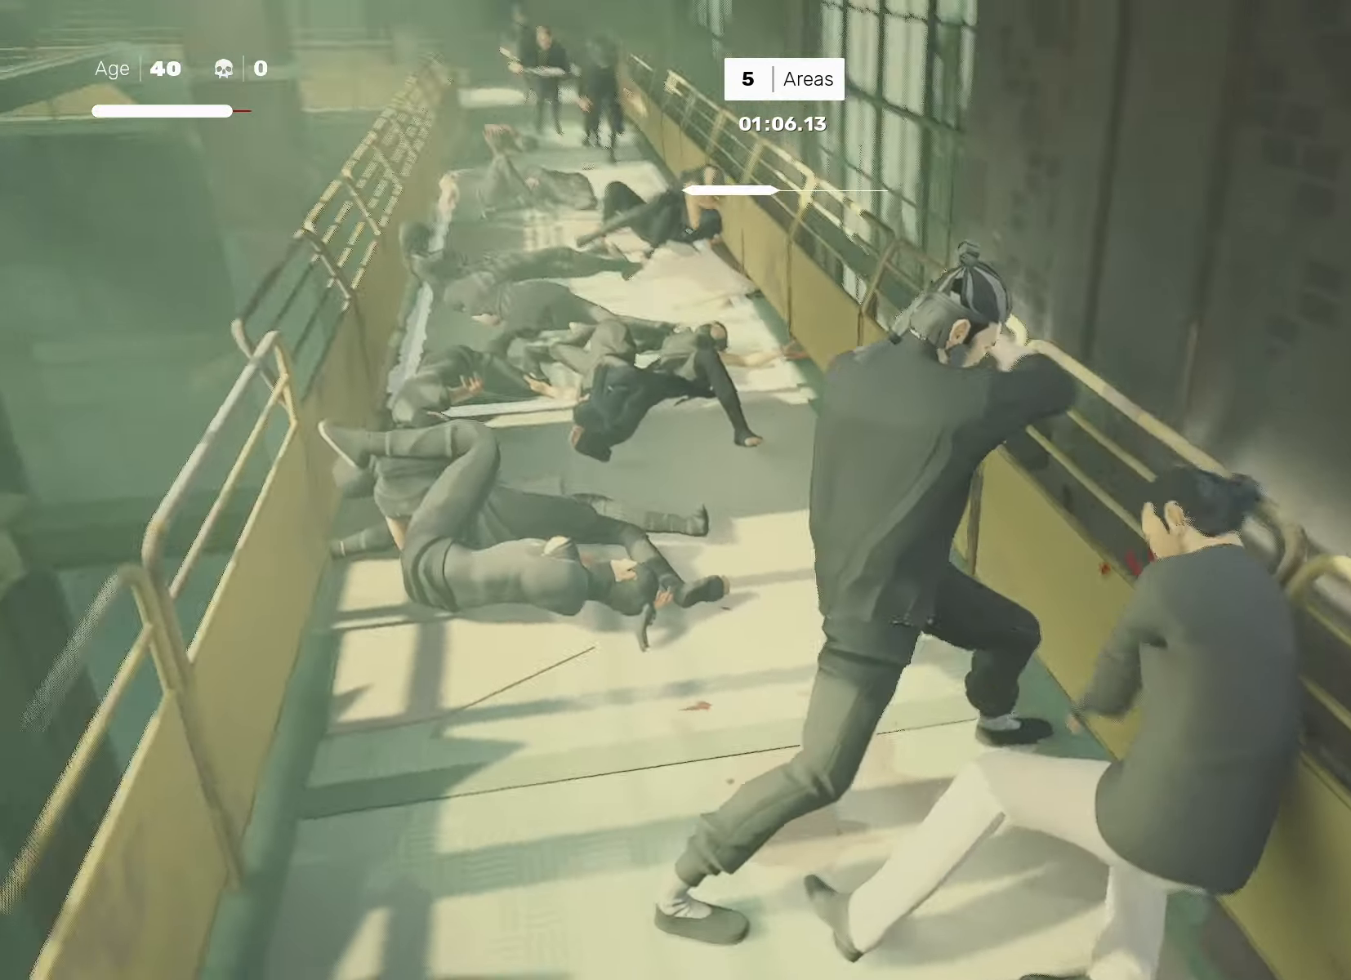
{"buttons": ["R2"], "left_stick": "up", "right_stick": "center", "events": [[17, "right_stick", "up"], [33, "R2", "down"], [100, "right_stick", "center"]]}
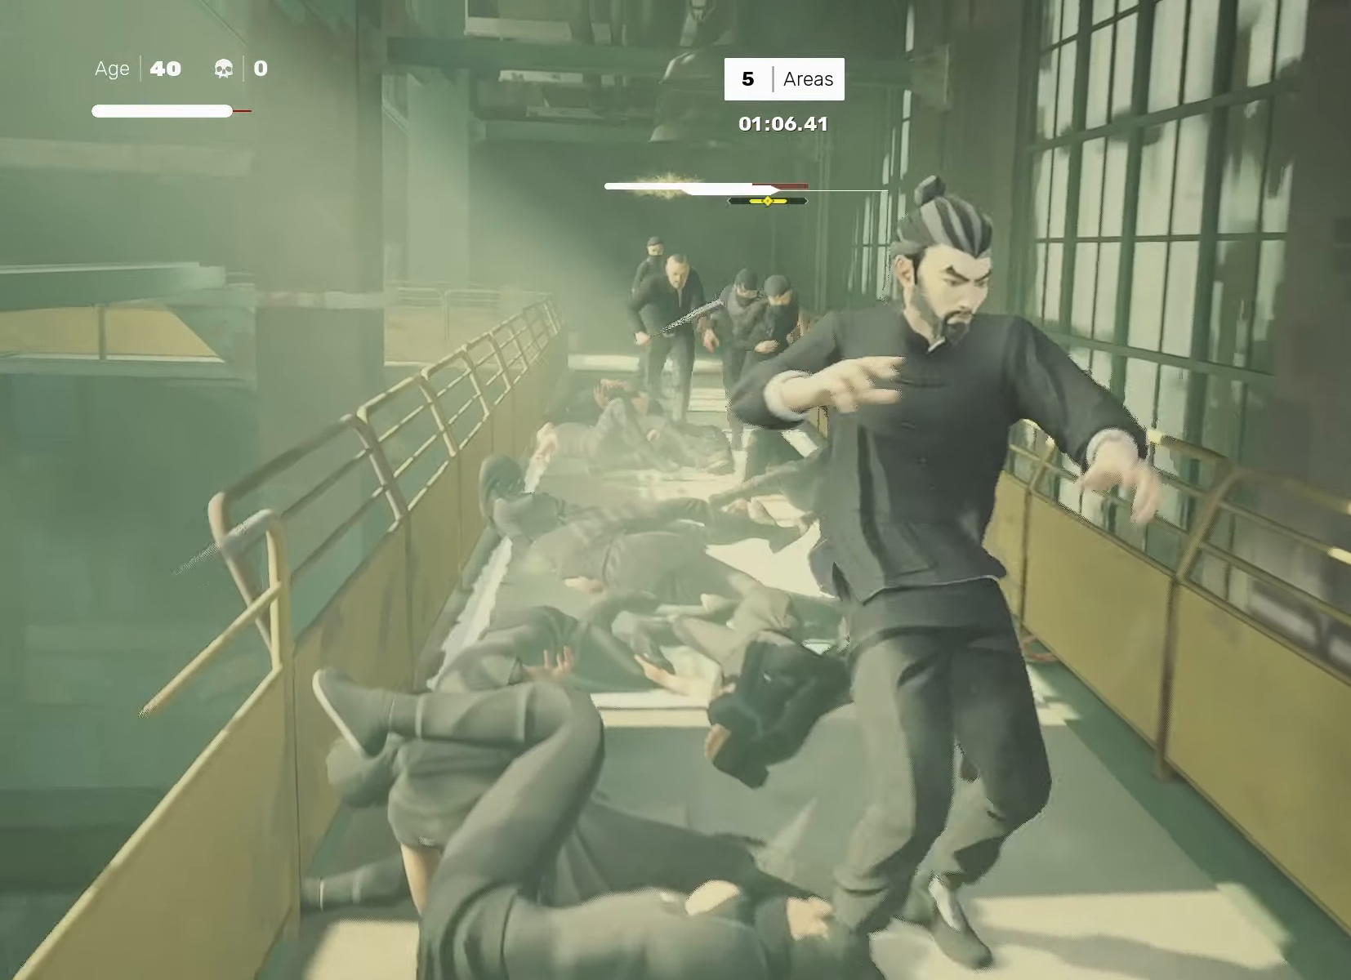
{"buttons": [], "left_stick": "center", "right_stick": "center", "events": [[267, "left_stick", "center"], [300, "R2", "up"]]}
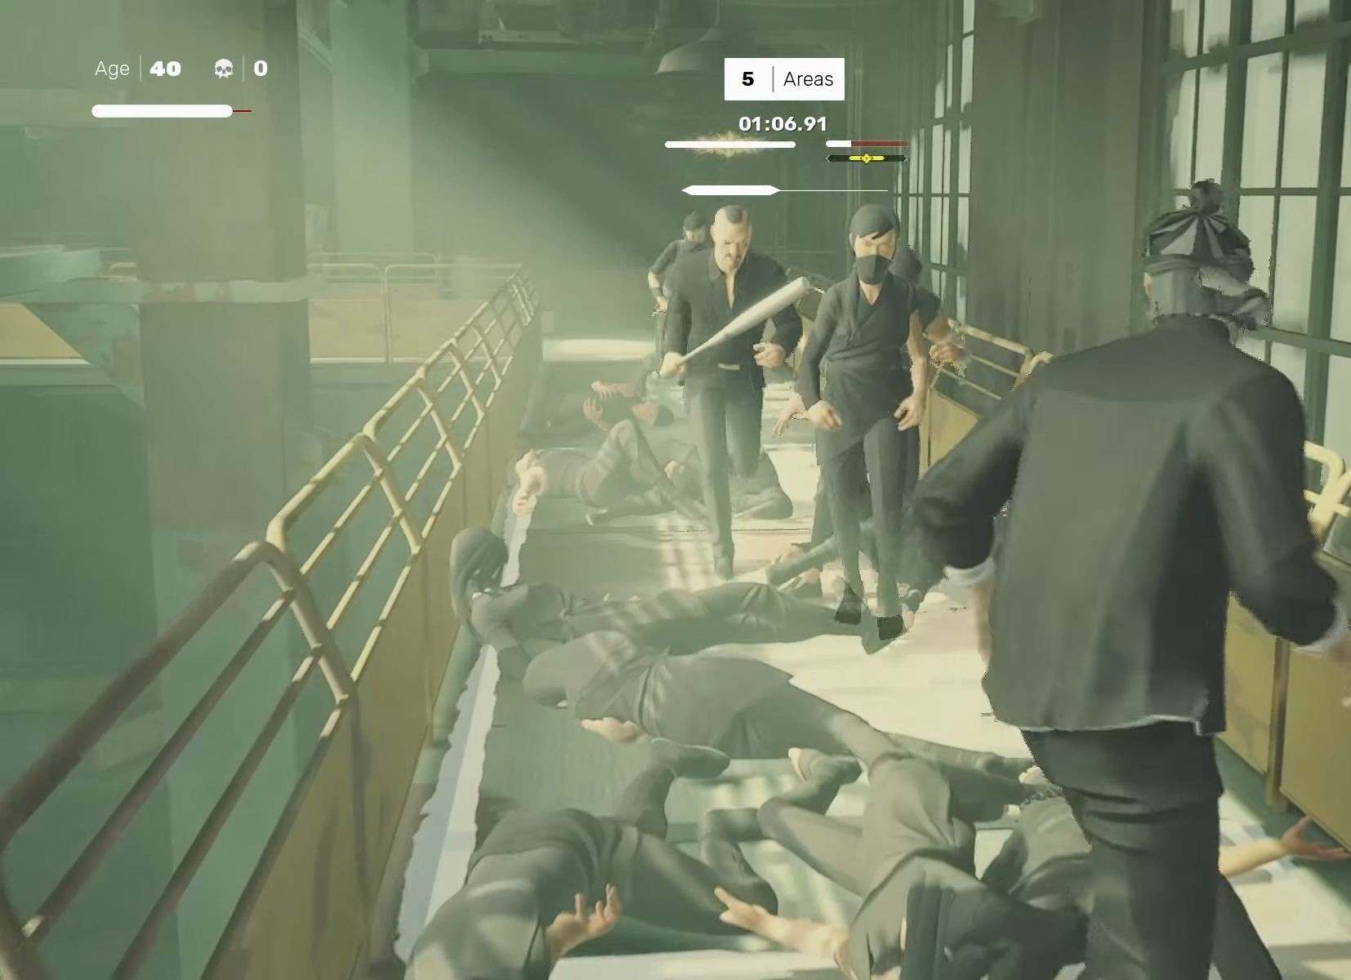
{"buttons": [], "left_stick": "center", "right_stick": "center", "events": [[150, "left_stick", "up"], [217, "left_stick", "center"], [300, "left_stick", "up"], [333, "SQUARE", "down"], [383, "left_stick", "center"], [417, "SQUARE", "up"]]}
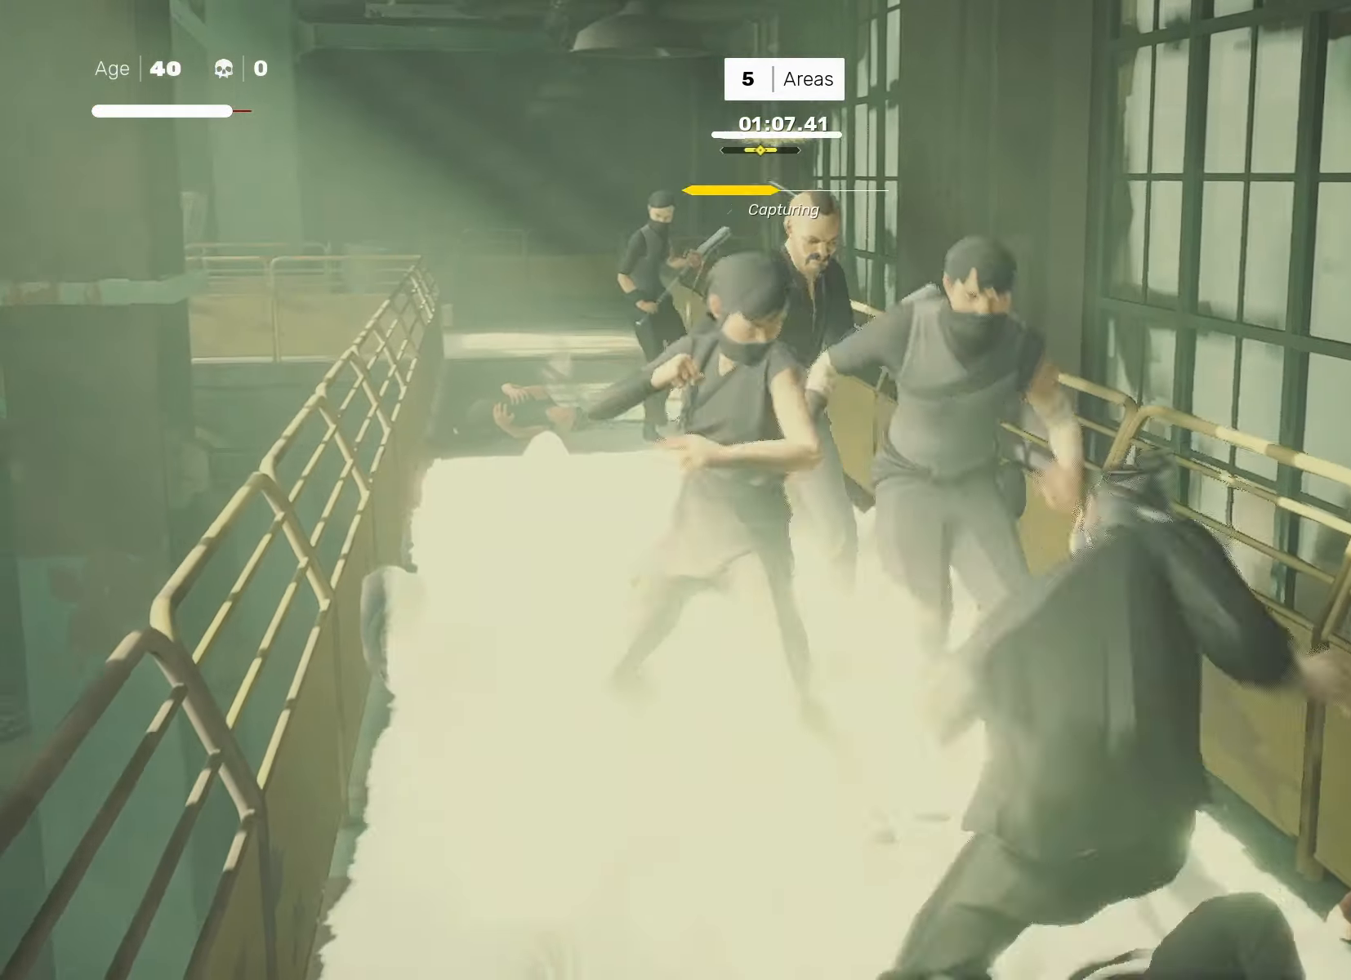
{"buttons": ["L1"], "left_stick": "center", "right_stick": "center", "events": [[83, "left_stick", "down"], [183, "left_stick", "up"], [200, "TRIANGLE", "down"], [233, "left_stick", "center"], [283, "TRIANGLE", "up"], [417, "L1", "down"]]}
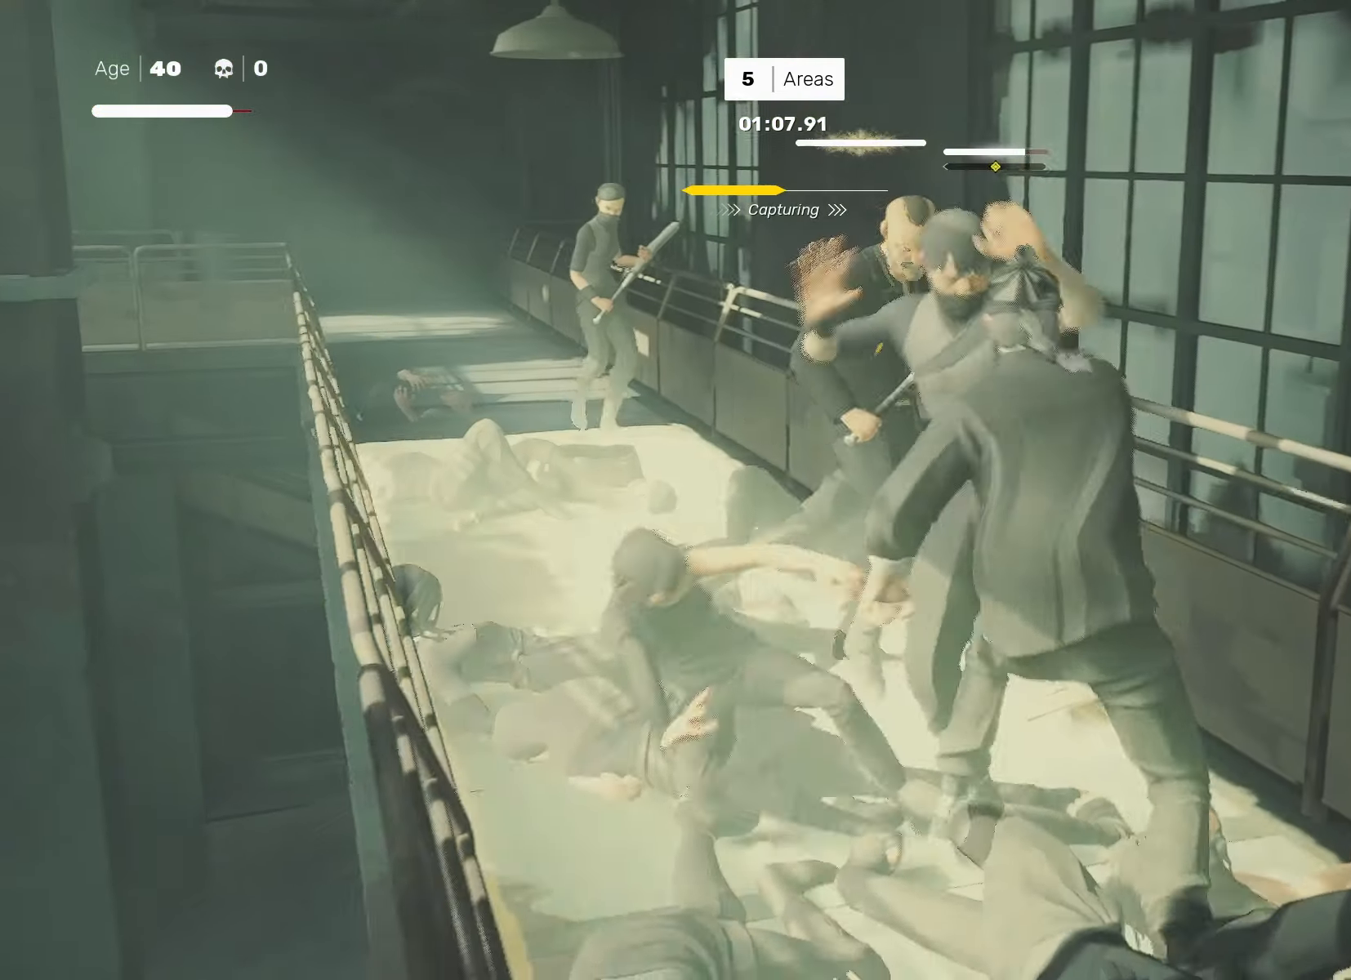
{"buttons": ["SQUARE"], "left_stick": "center", "right_stick": "center", "events": [[17, "L1", "up"], [117, "L1", "down"], [200, "L1", "up"], [300, "left_stick", "down"], [417, "left_stick", "up"], [433, "SQUARE", "down"], [467, "left_stick", "center"]]}
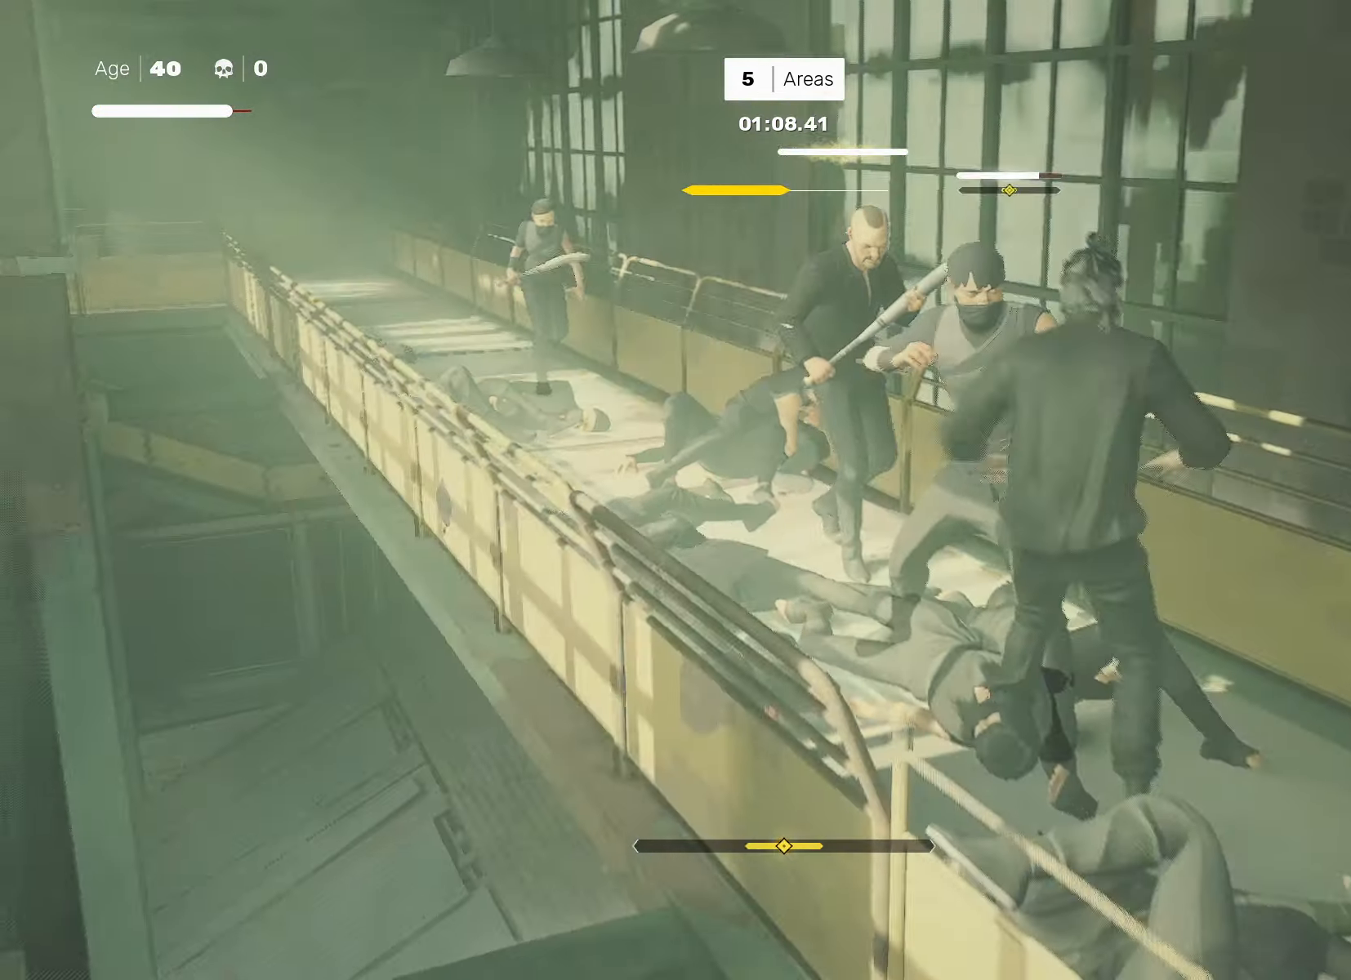
{"buttons": [], "left_stick": "center", "right_stick": "center", "events": [[17, "SQUARE", "up"], [217, "left_stick", "up"], [250, "R2", "down"], [317, "left_stick", "center"], [333, "right_stick", "down-right"], [383, "R2", "up"], [400, "right_stick", "center"], [417, "left_stick", "up"], [483, "left_stick", "center"]]}
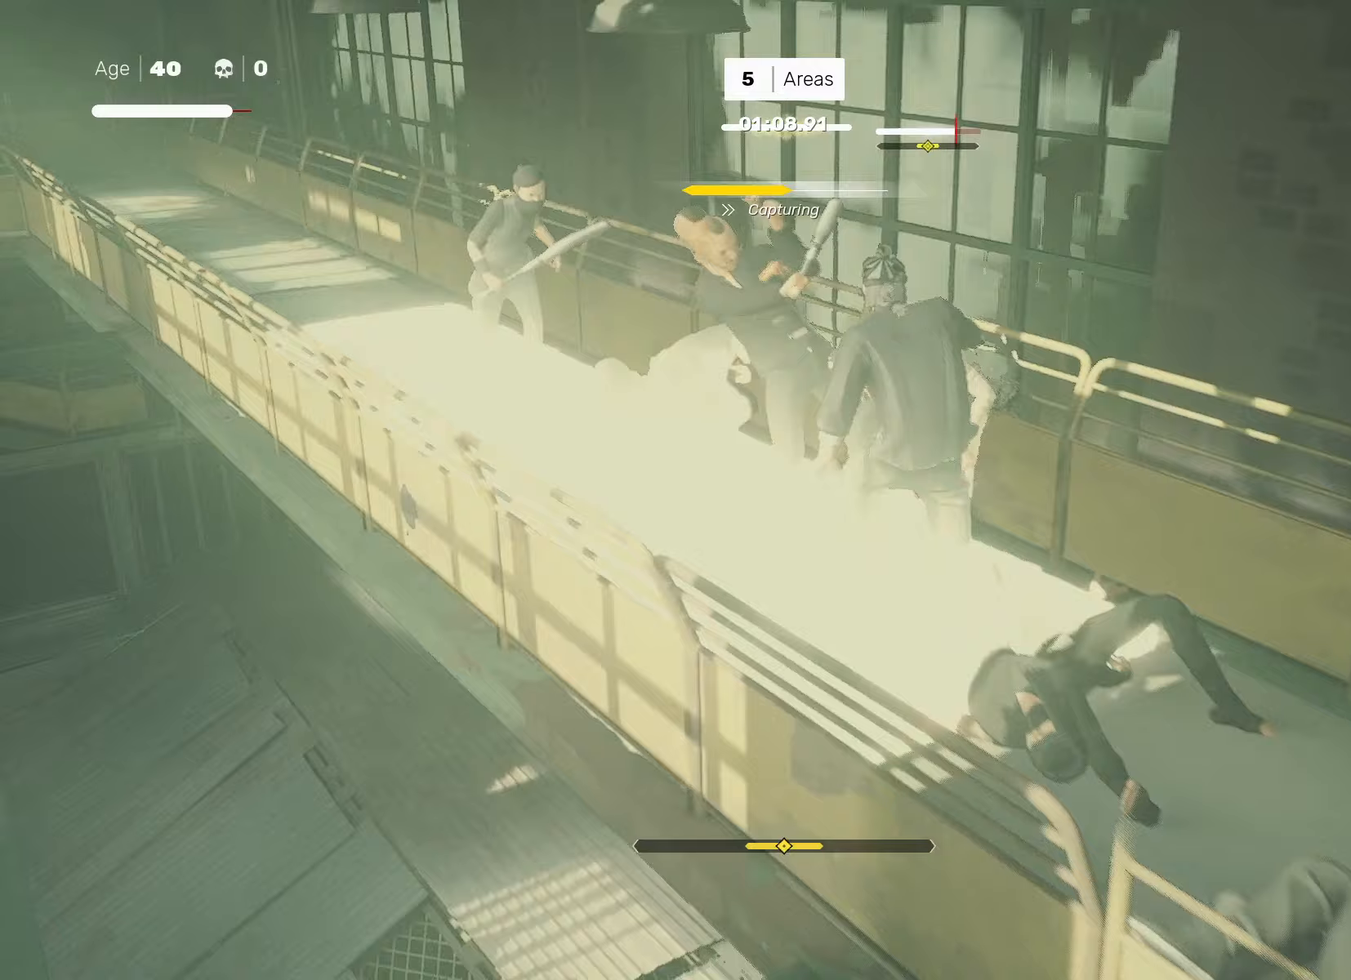
{"buttons": ["TRIANGLE"], "left_stick": "left", "right_stick": "center", "events": [[67, "left_stick", "up-left"], [83, "SQUARE", "down"], [150, "SQUARE", "up"], [150, "left_stick", "center"], [317, "left_stick", "right"], [433, "left_stick", "left"], [450, "TRIANGLE", "down"]]}
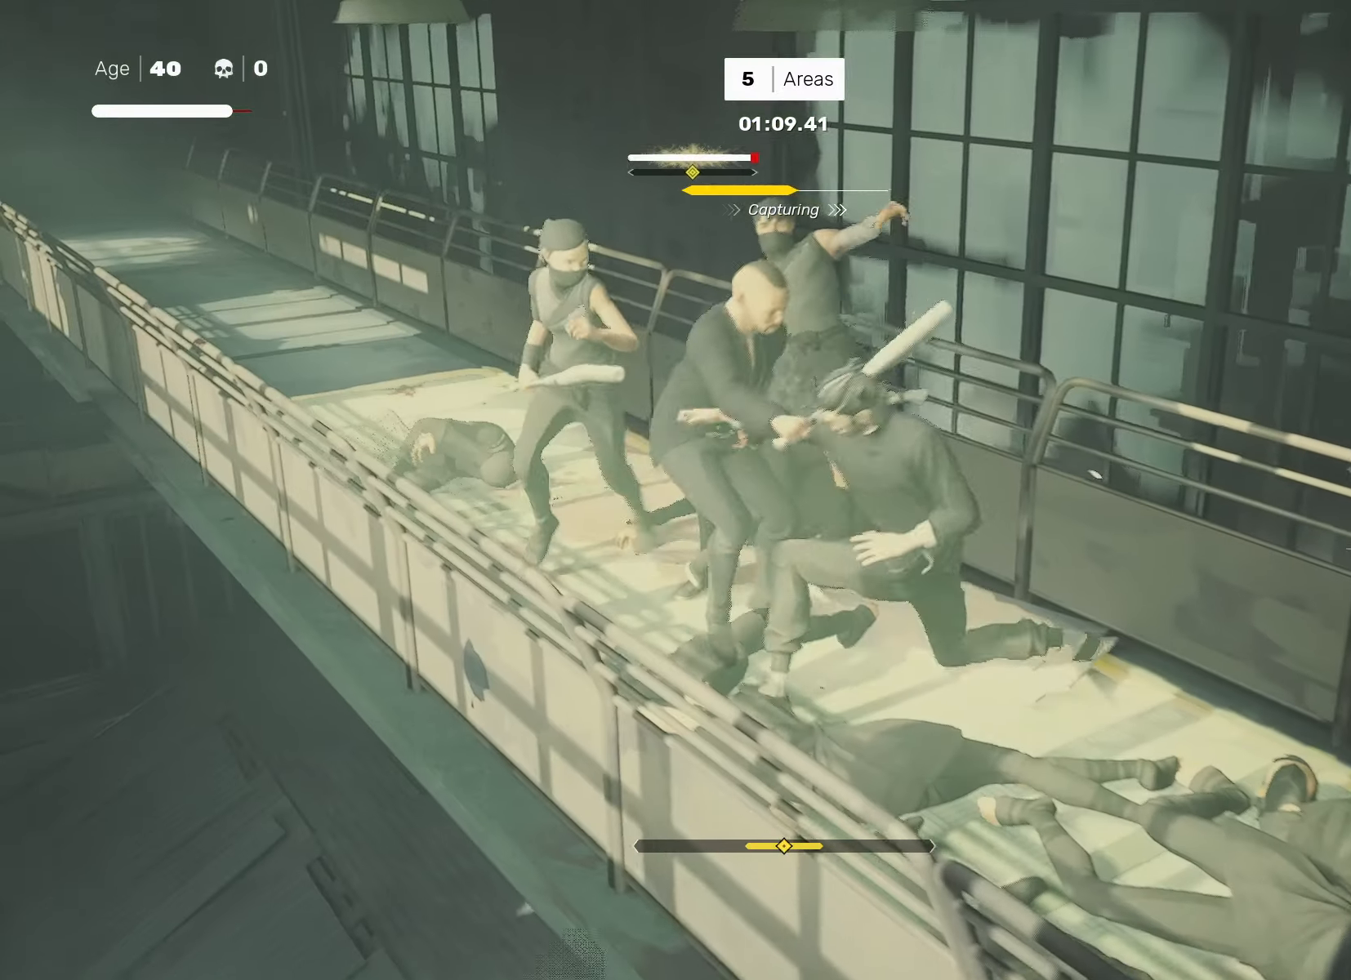
{"buttons": ["R1"], "left_stick": "up-left", "right_stick": "center", "events": [[33, "TRIANGLE", "up"], [33, "left_stick", "center"], [417, "left_stick", "up-left"], [450, "R1", "down"]]}
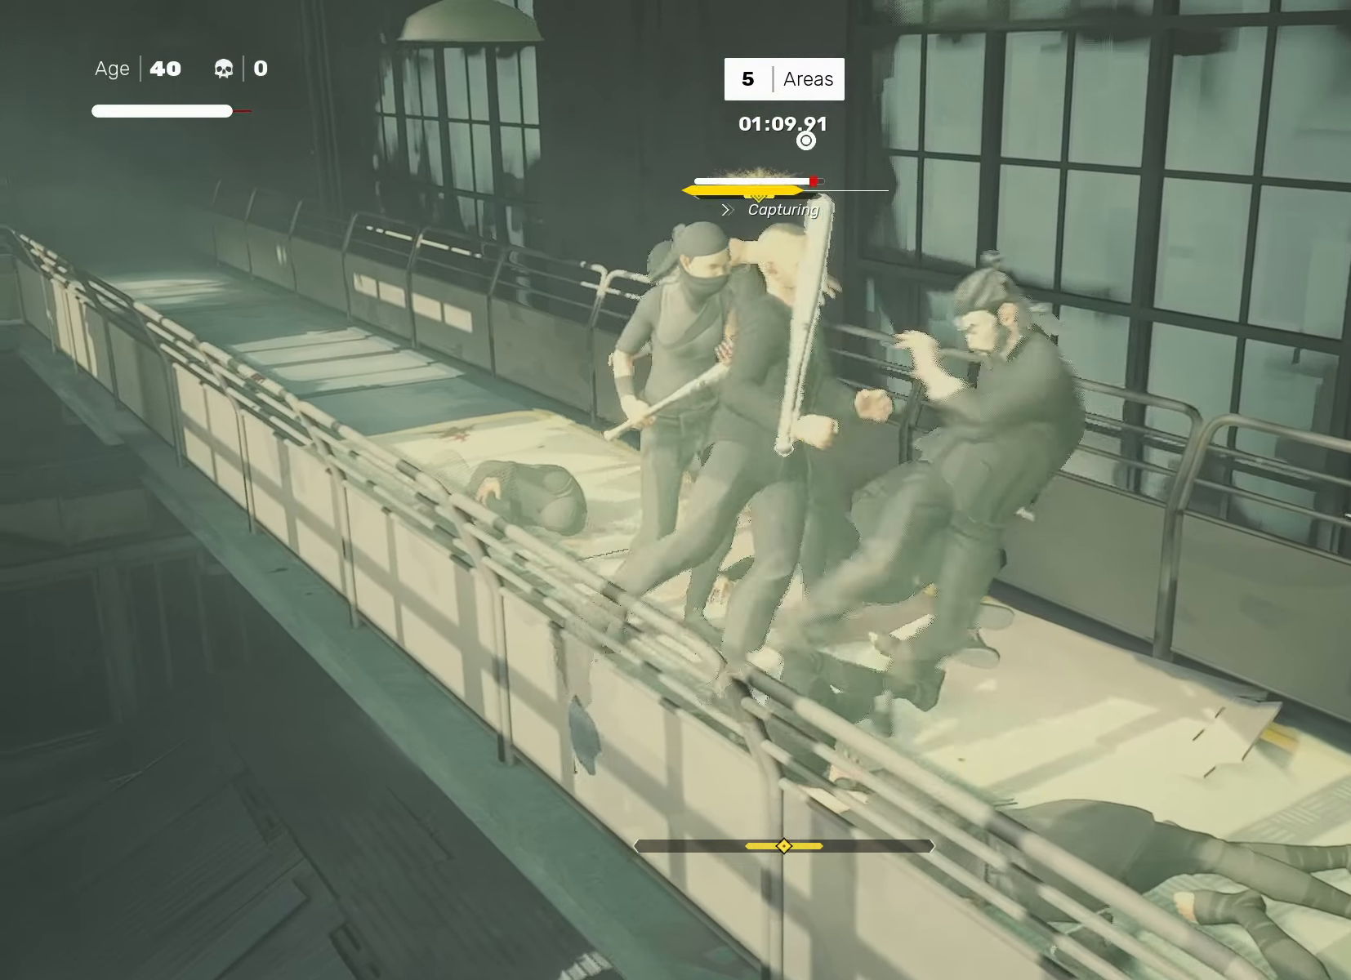
{"buttons": [], "left_stick": "center", "right_stick": "center", "events": [[33, "R1", "up"], [50, "left_stick", "center"], [200, "left_stick", "left"], [283, "left_stick", "center"], [367, "left_stick", "left"], [417, "SQUARE", "down"], [433, "left_stick", "center"], [467, "SQUARE", "up"]]}
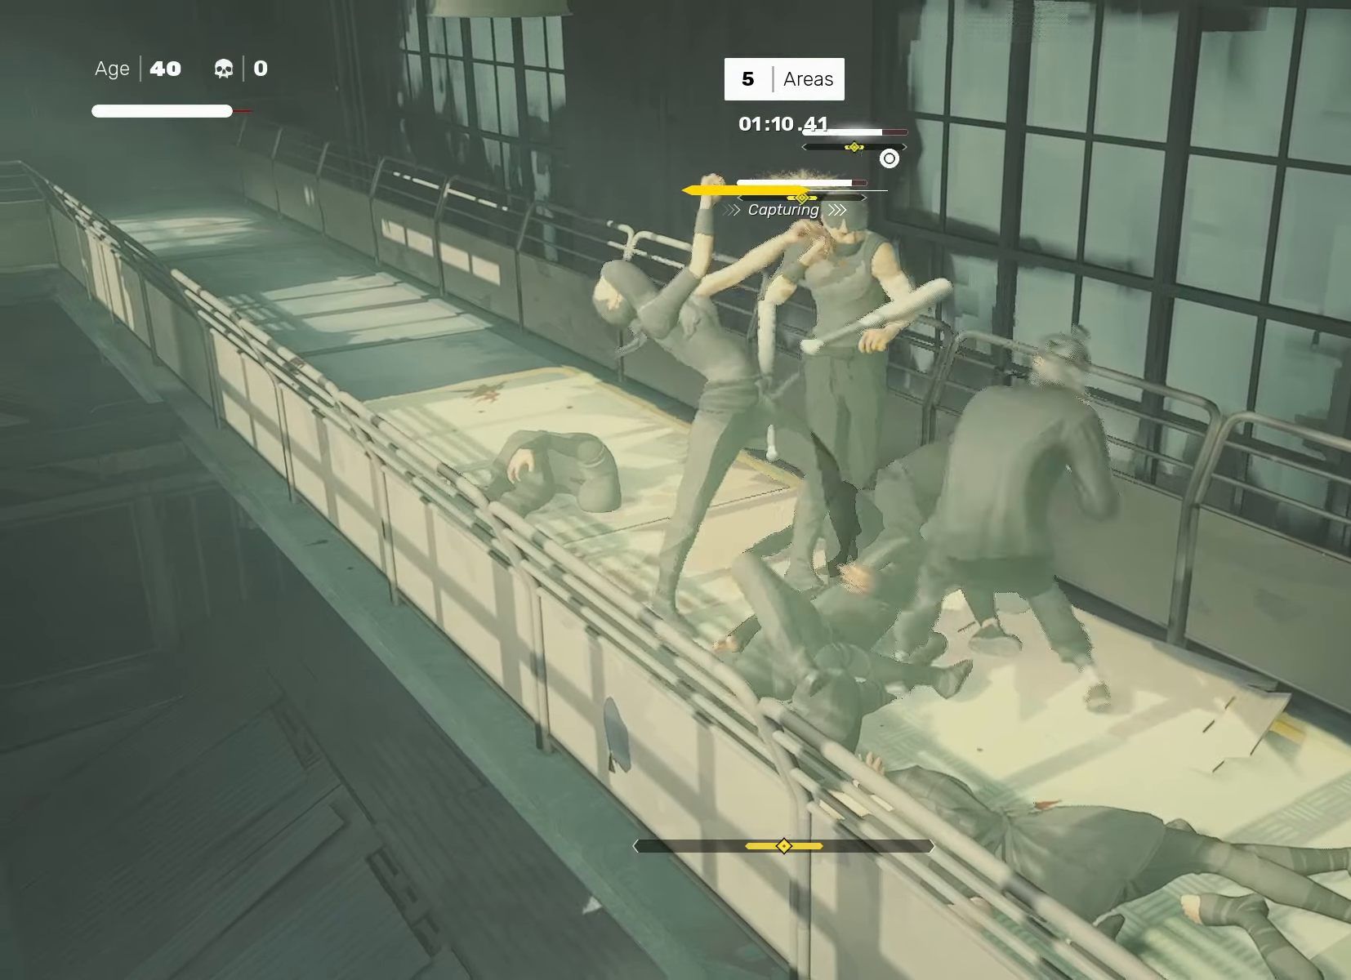
{"buttons": [], "left_stick": "center", "right_stick": "center", "events": [[267, "TRIANGLE", "down"], [367, "TRIANGLE", "up"]]}
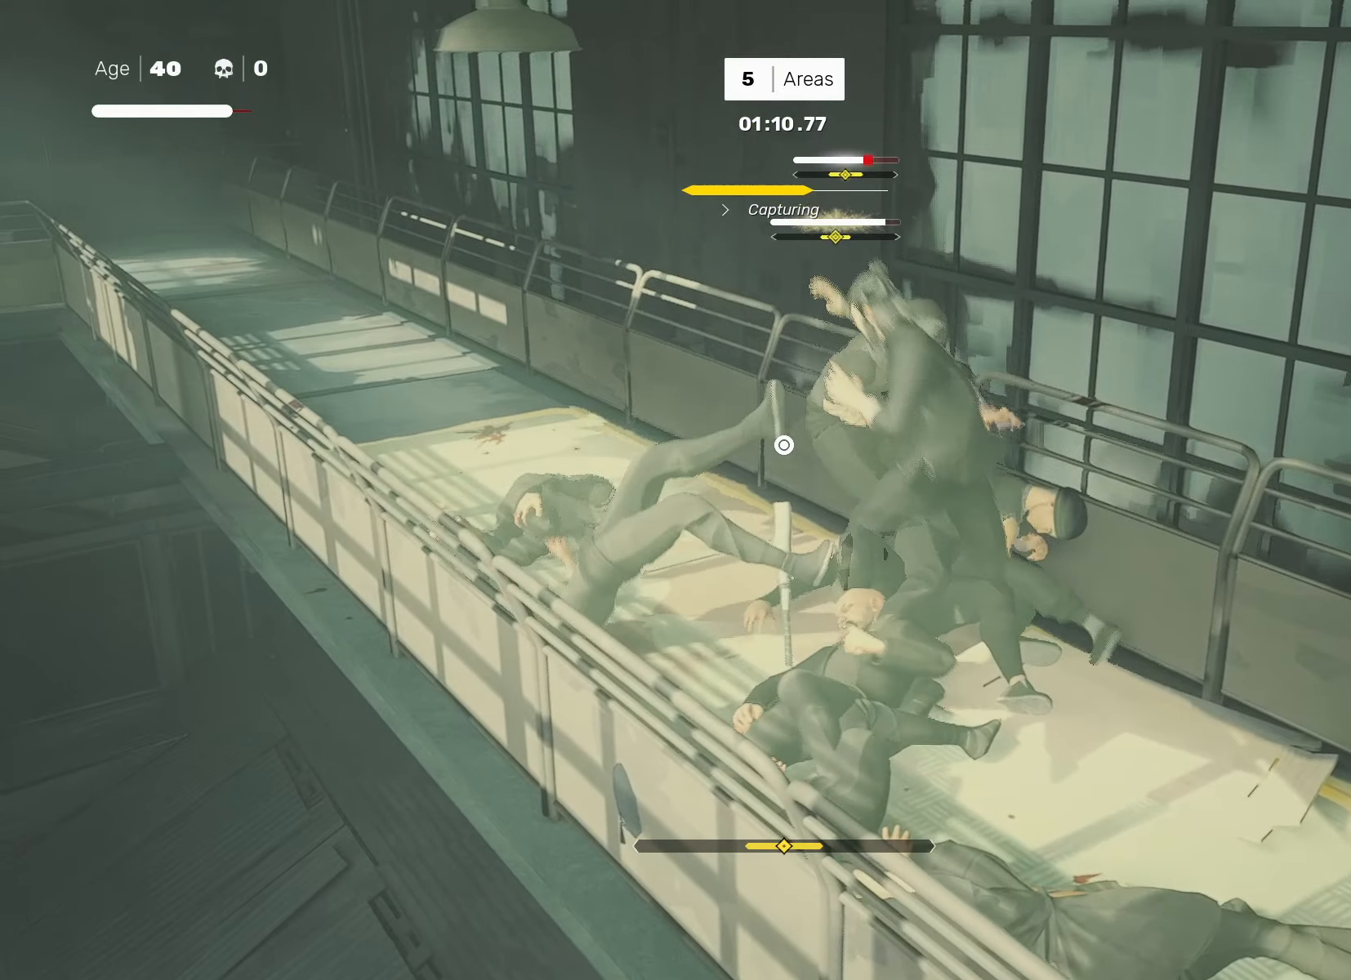
{"buttons": [], "left_stick": "center", "right_stick": "center", "events": [[117, "right_stick", "down-right"], [250, "right_stick", "center"]]}
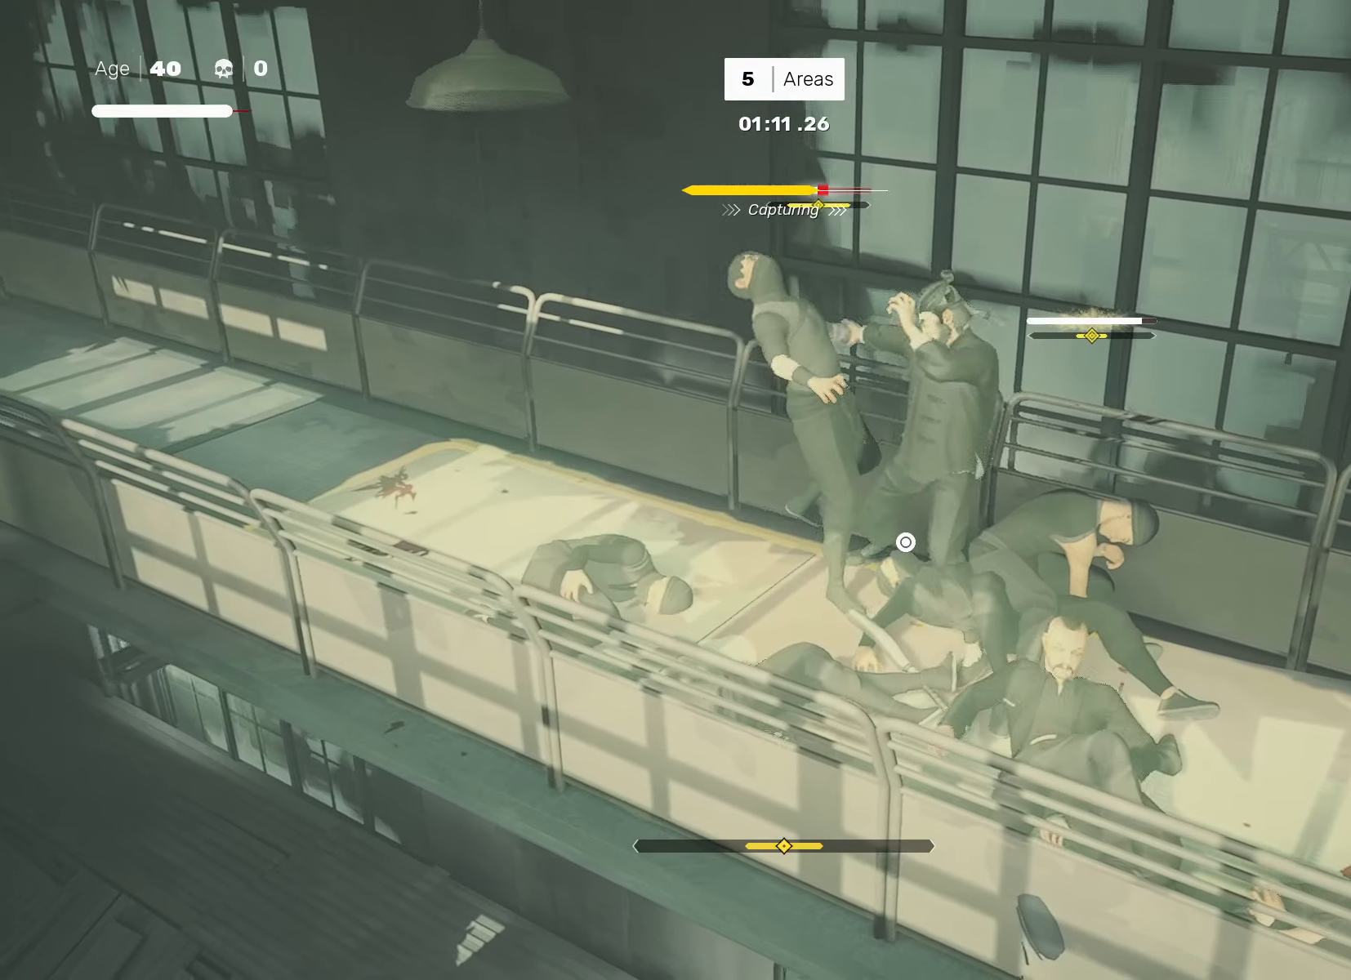
{"buttons": [], "left_stick": "center", "right_stick": "center", "events": [[67, "left_stick", "right"], [200, "left_stick", "left"], [233, "SQUARE", "down"], [300, "SQUARE", "up"], [317, "left_stick", "center"]]}
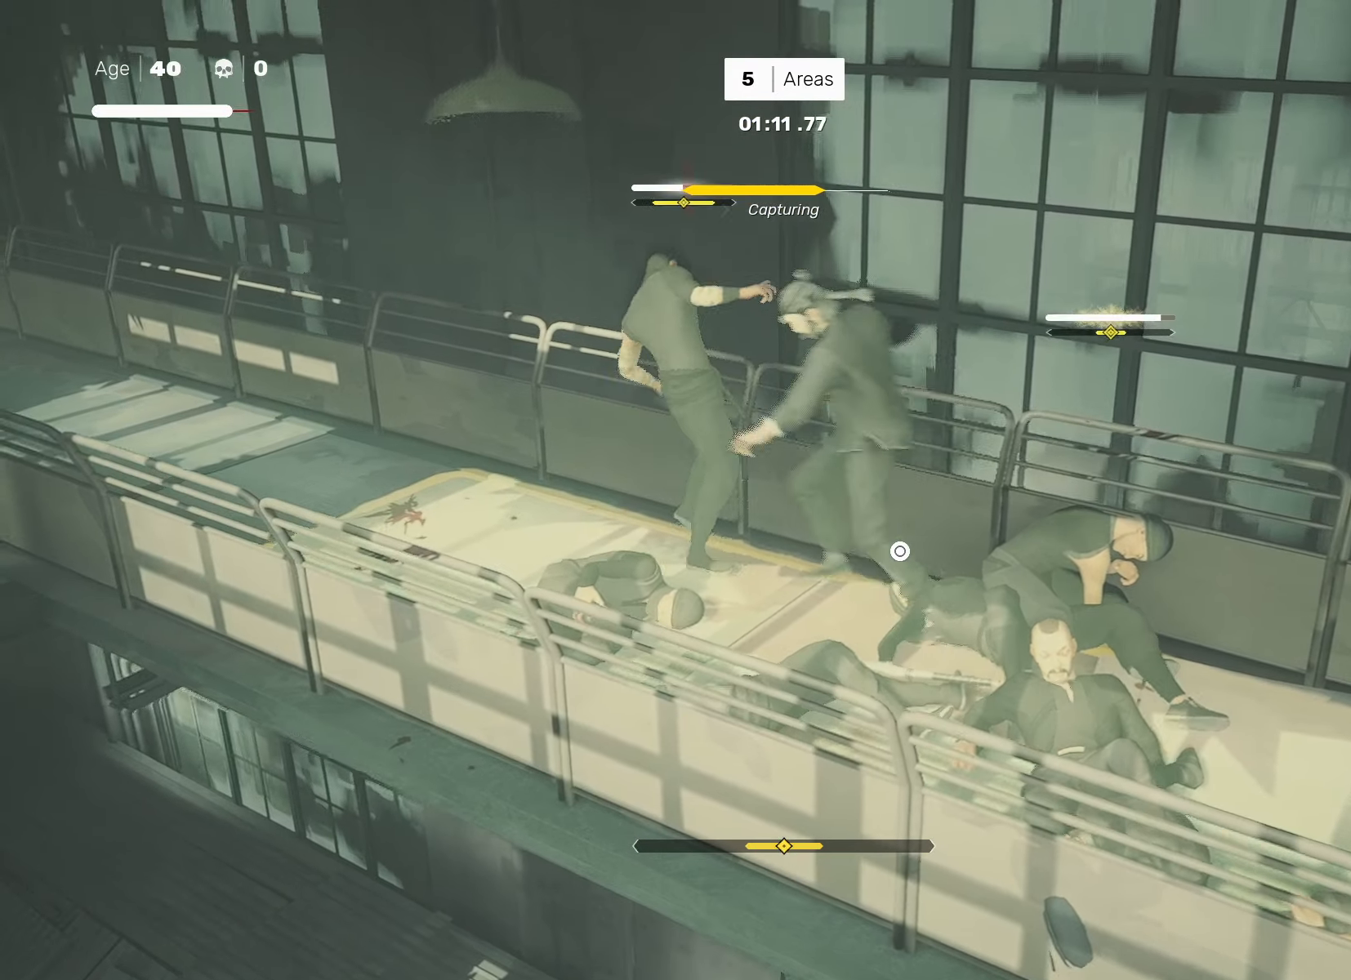
{"buttons": [], "left_stick": "center", "right_stick": "center", "events": [[83, "R1", "down"], [167, "R1", "up"], [217, "R1", "down"], [300, "R1", "up"], [350, "left_stick", "left"], [433, "left_stick", "center"]]}
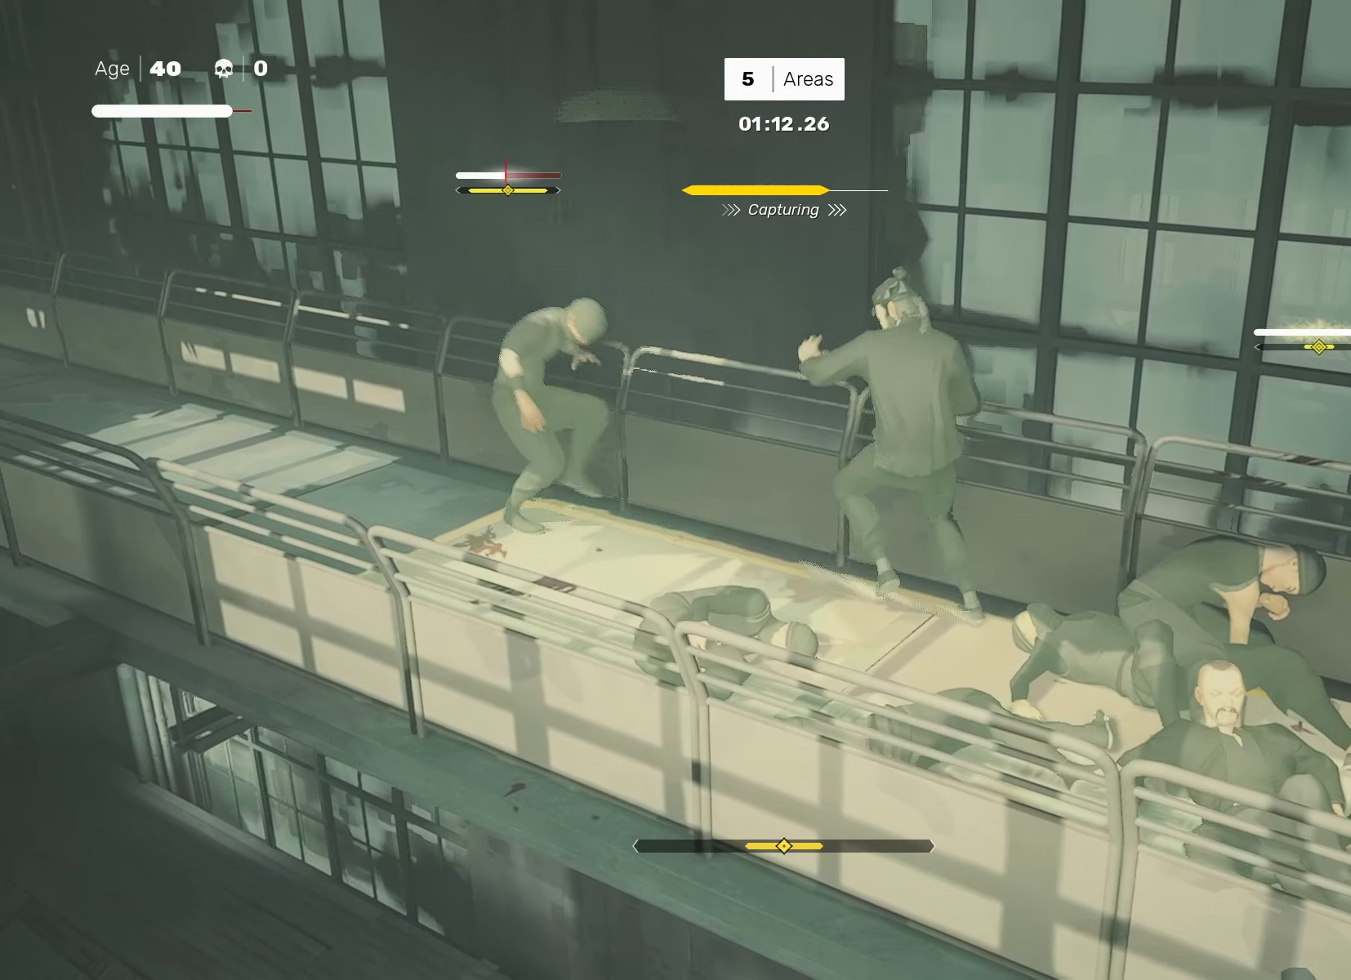
{"buttons": [], "left_stick": "center", "right_stick": "center", "events": [[33, "left_stick", "left"], [83, "TRIANGLE", "down"], [100, "left_stick", "center"], [133, "TRIANGLE", "up"]]}
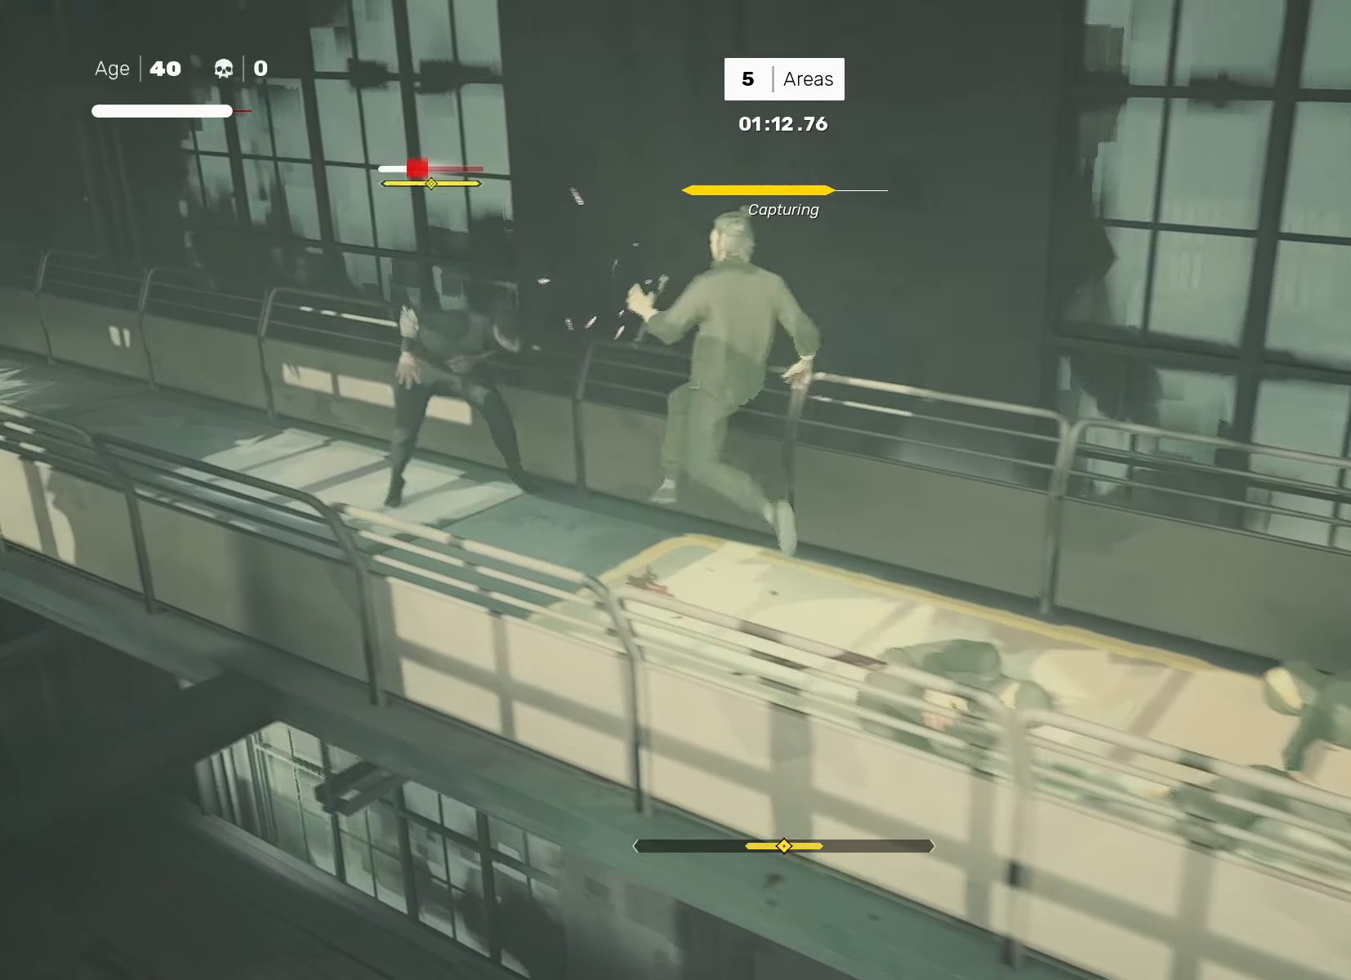
{"buttons": ["CIRCLE", "TRIANGLE"], "left_stick": "center", "right_stick": "center", "events": [[267, "TRIANGLE", "down"], [333, "TRIANGLE", "up"], [450, "CIRCLE", "down"], [467, "TRIANGLE", "down"]]}
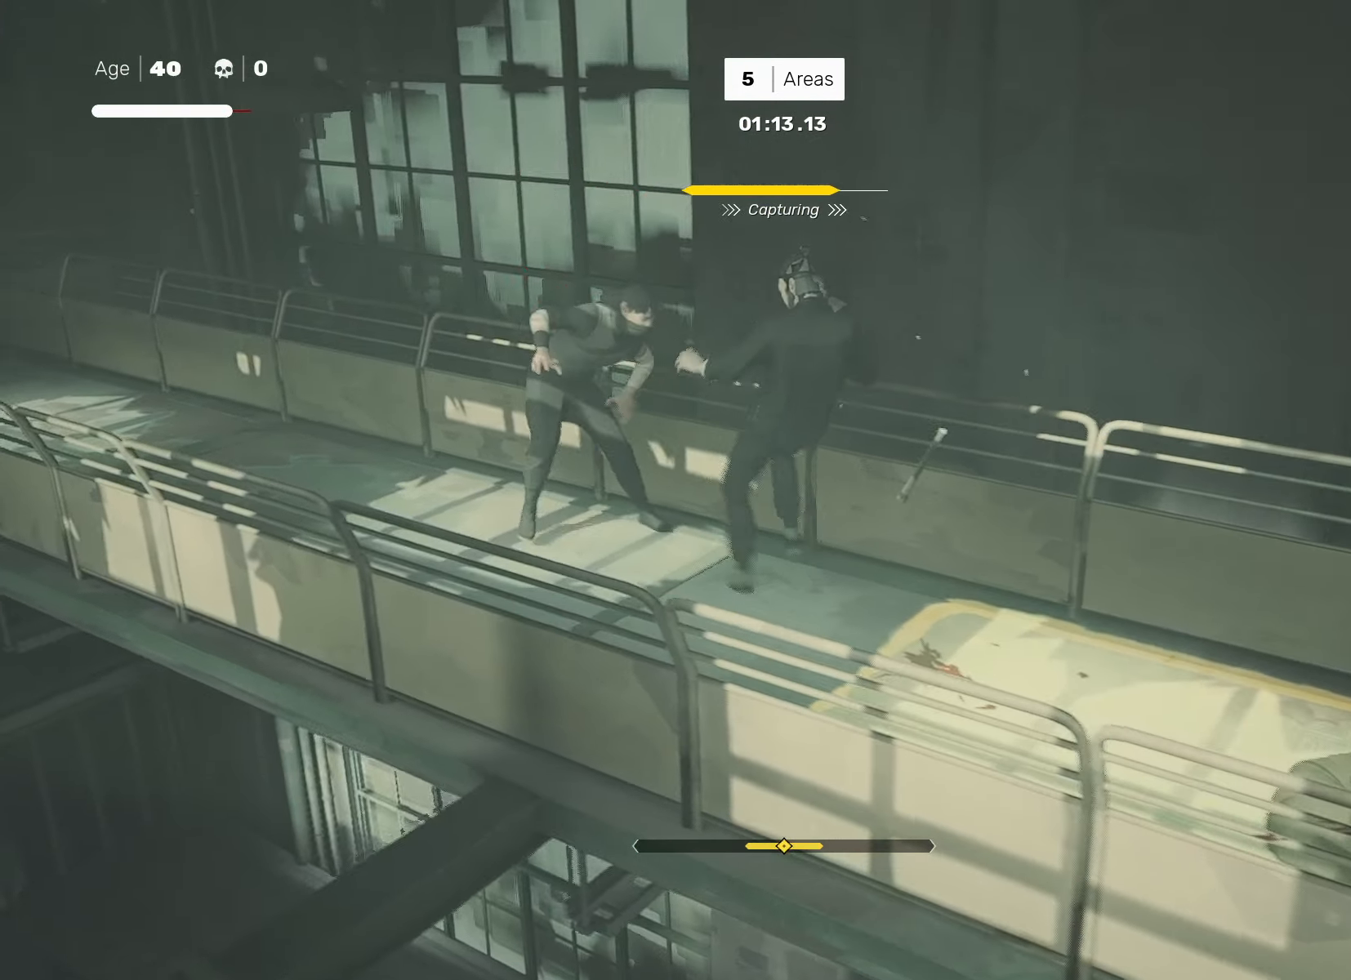
{"buttons": [], "left_stick": "center", "right_stick": "right", "events": [[83, "CIRCLE", "up"], [83, "TRIANGLE", "up"], [300, "right_stick", "right"]]}
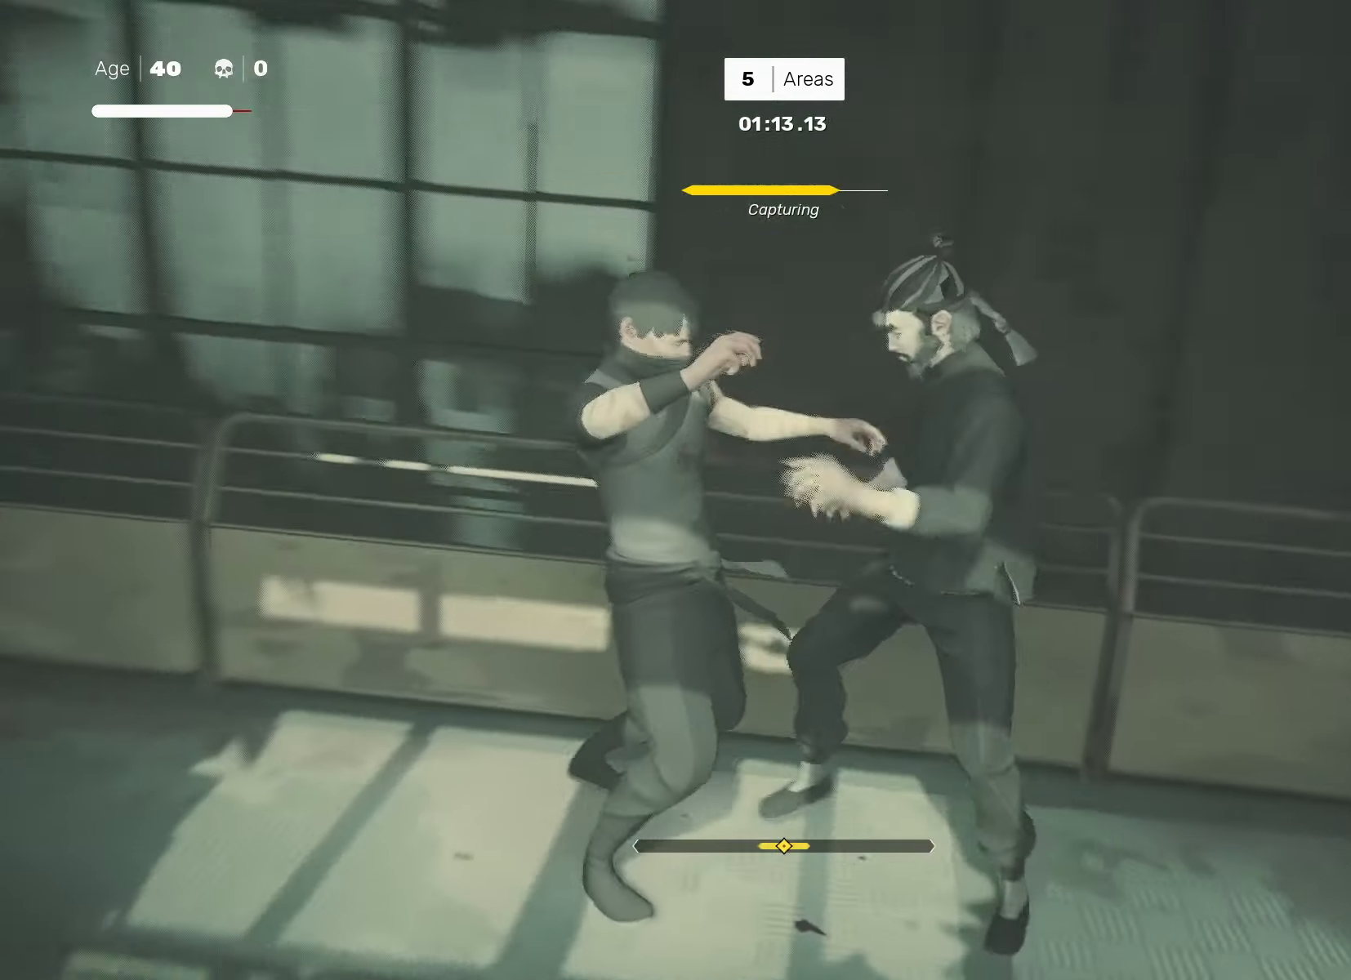
{"buttons": [], "left_stick": "center", "right_stick": "center", "events": [[317, "right_stick", "center"]]}
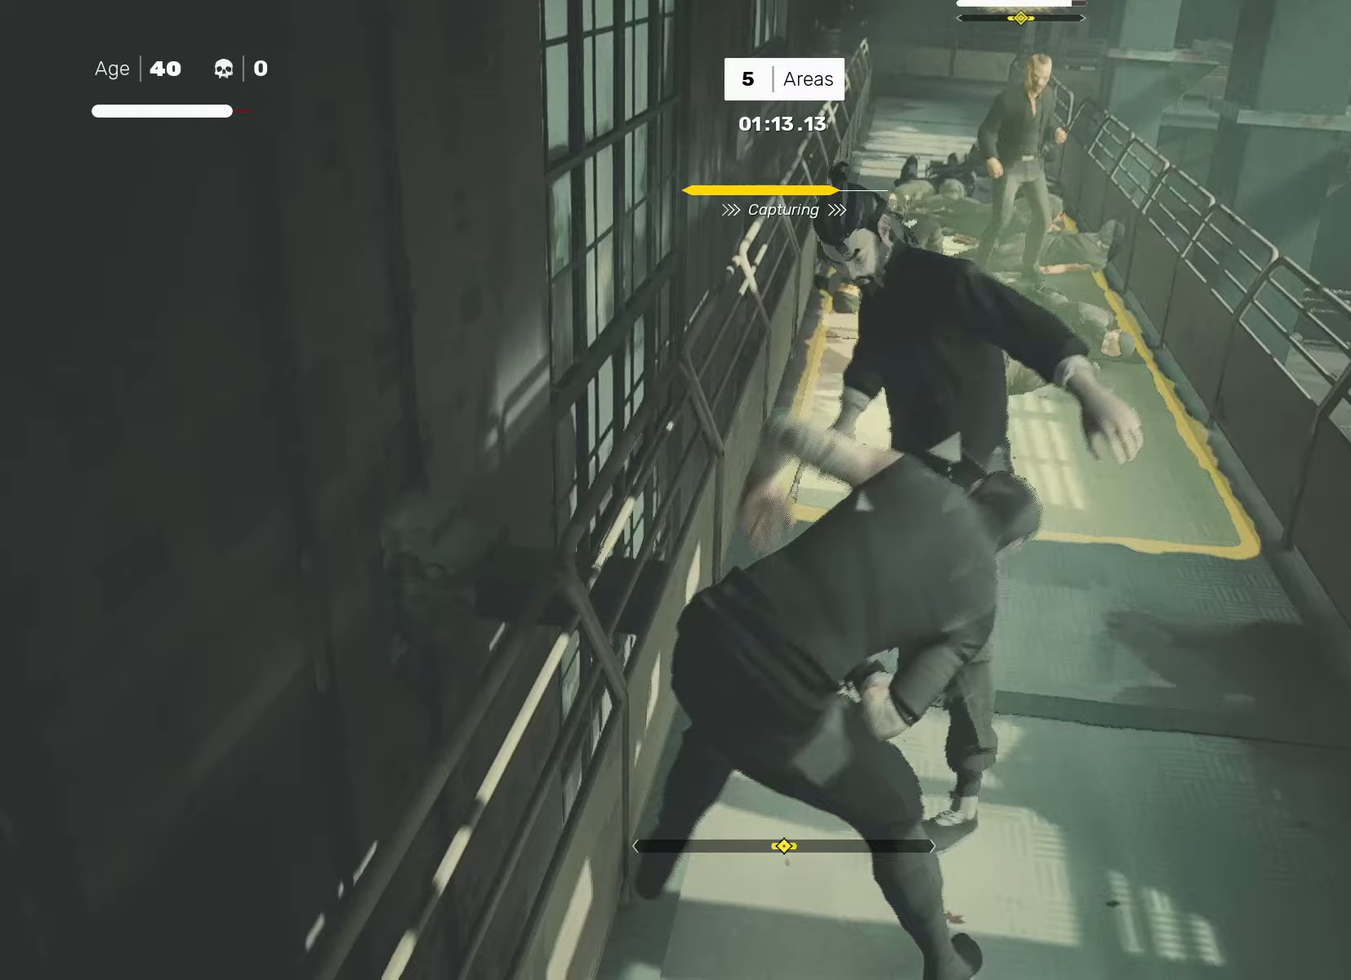
{"buttons": [], "left_stick": "center", "right_stick": "center", "events": [[267, "left_stick", "up"], [417, "left_stick", "center"]]}